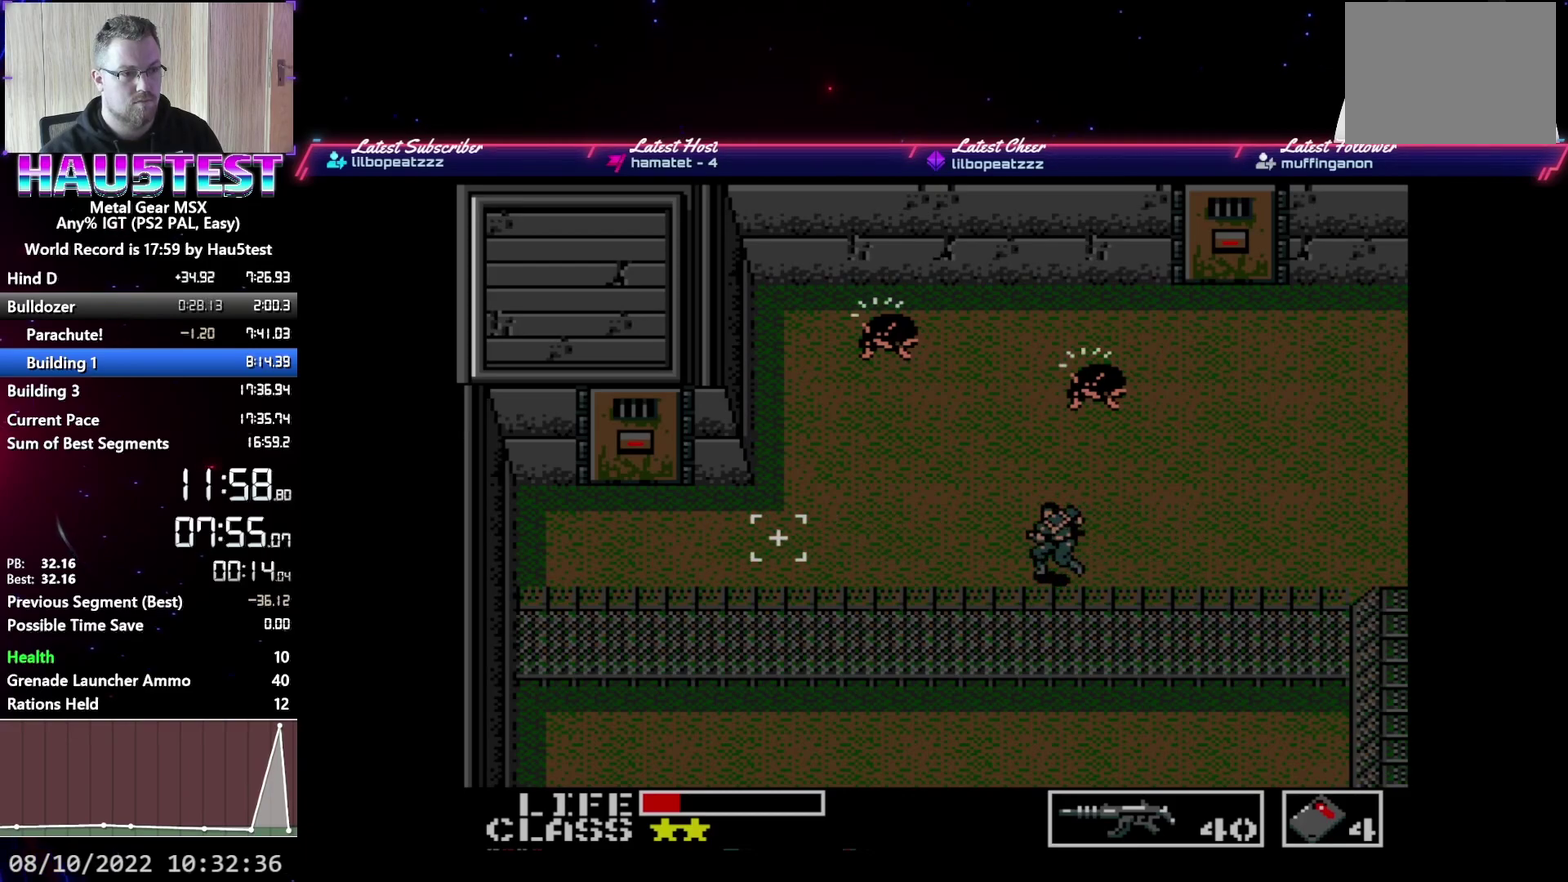
Gameplay with a controller (Xbox layout); each line is a JSON object with the inputs held at the frame after it. "events" lists button and stick changes between this image and that frame as [ms after this image, input, new state], when the widget could be followed in between. Not read: L3 R3 left_stick right_stick.
{"buttons": ["DPAD_LEFT"], "events": []}
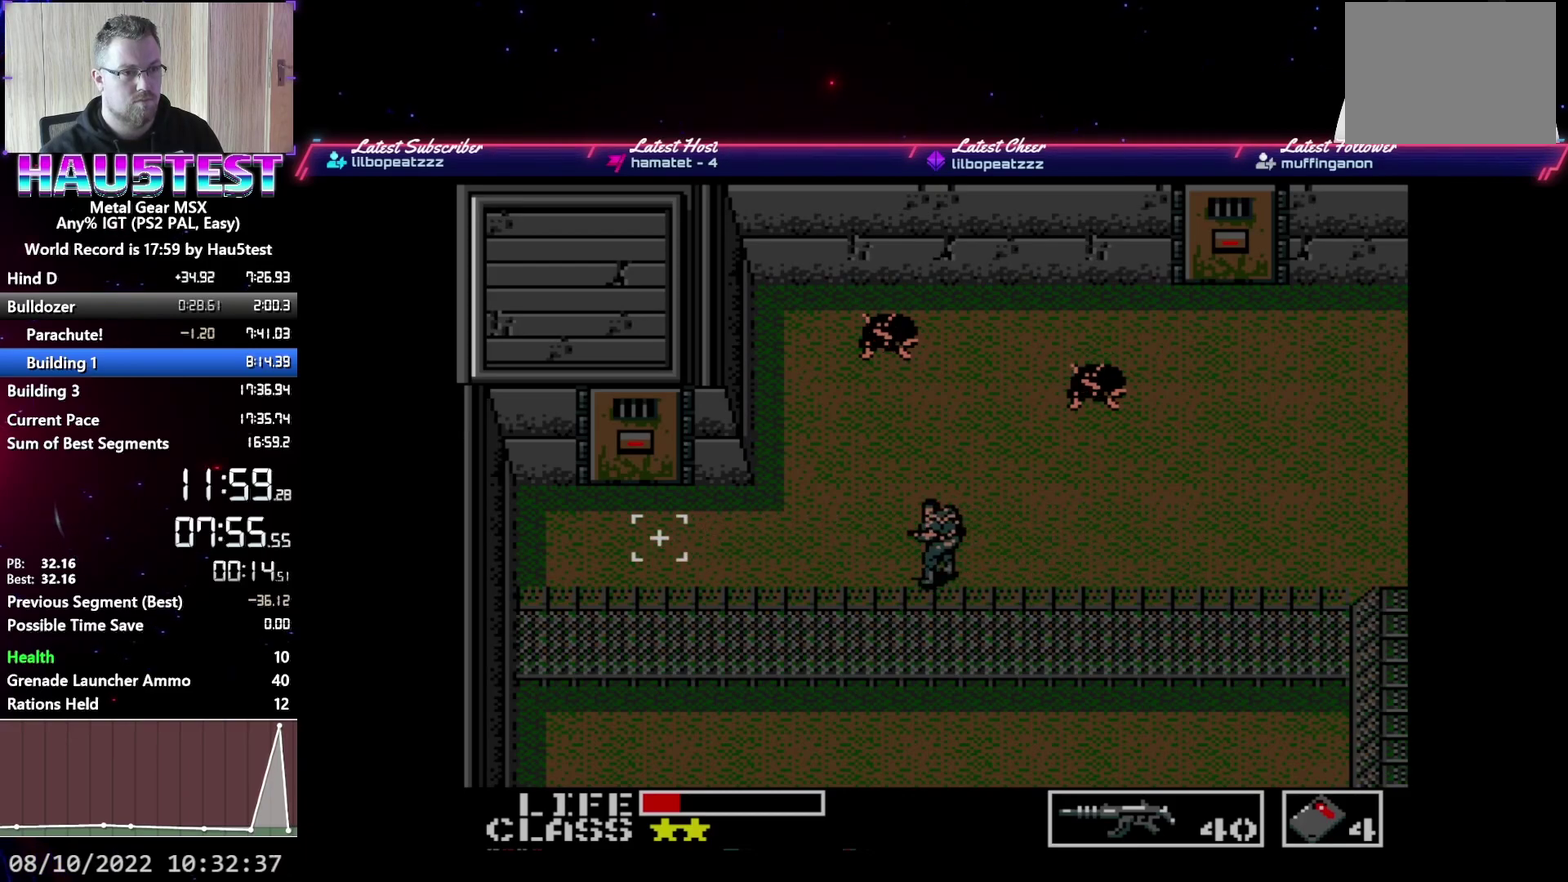
{"buttons": ["DPAD_LEFT"], "events": []}
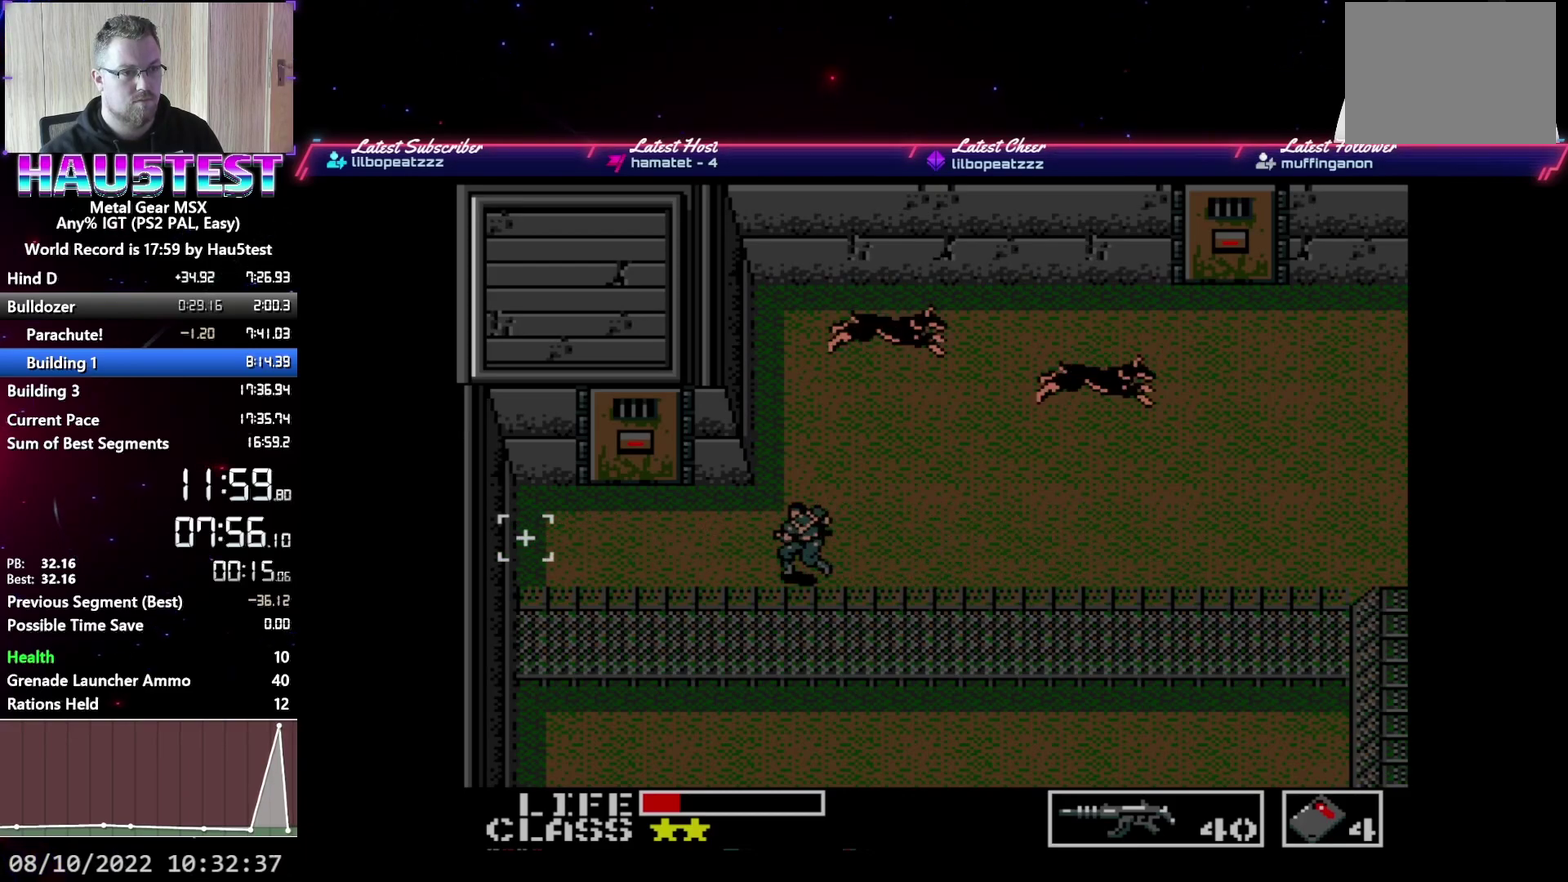
{"buttons": ["DPAD_UP"], "events": [[383, "DPAD_UP", "down"], [417, "DPAD_LEFT", "up"]]}
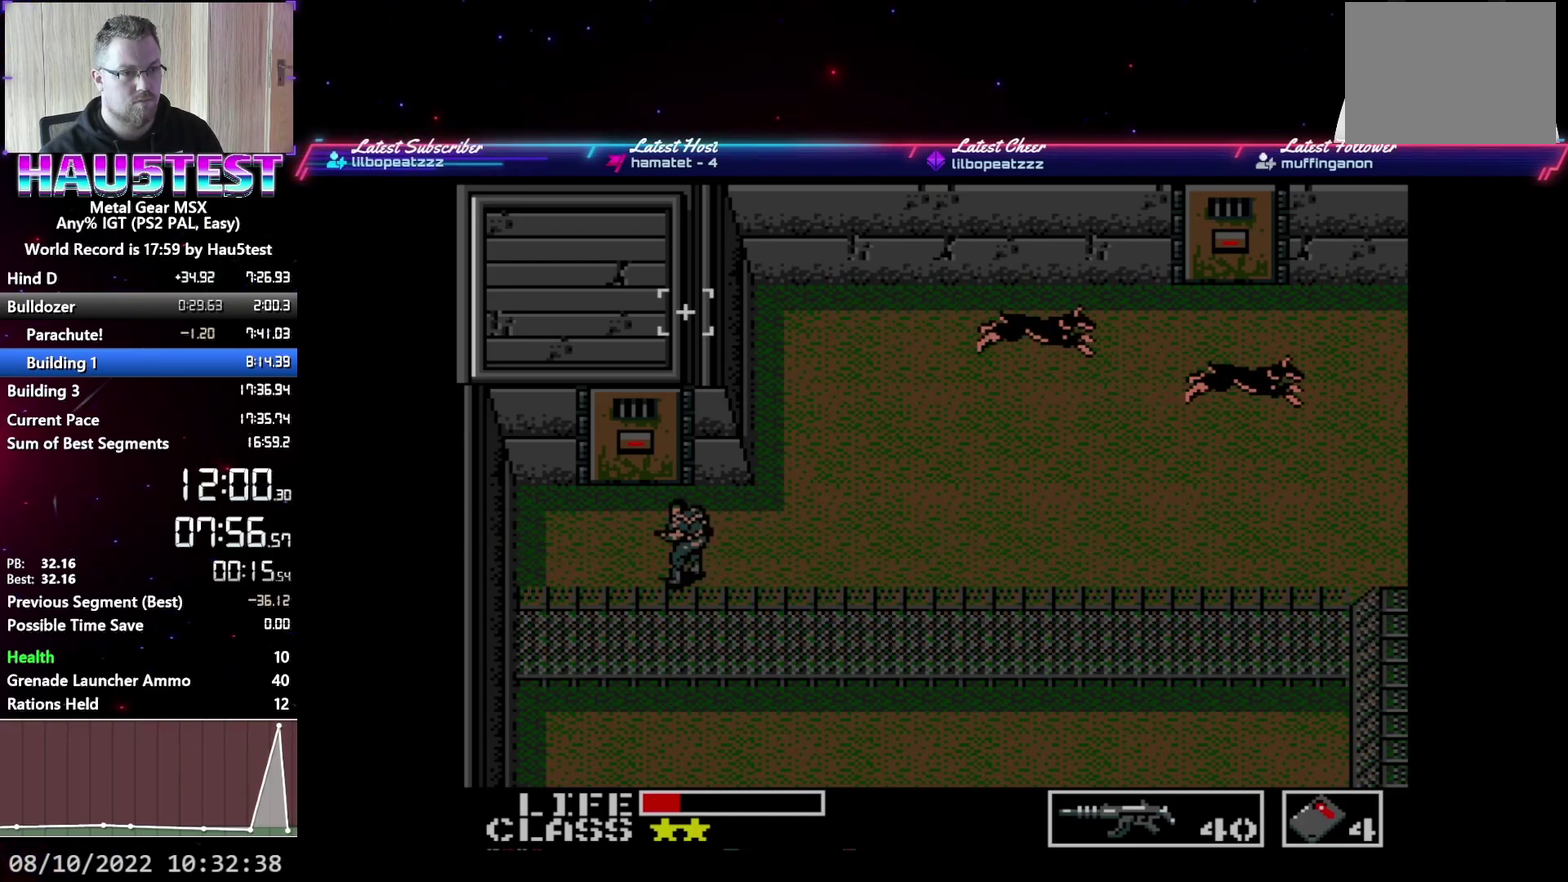
{"buttons": ["DPAD_UP"], "events": []}
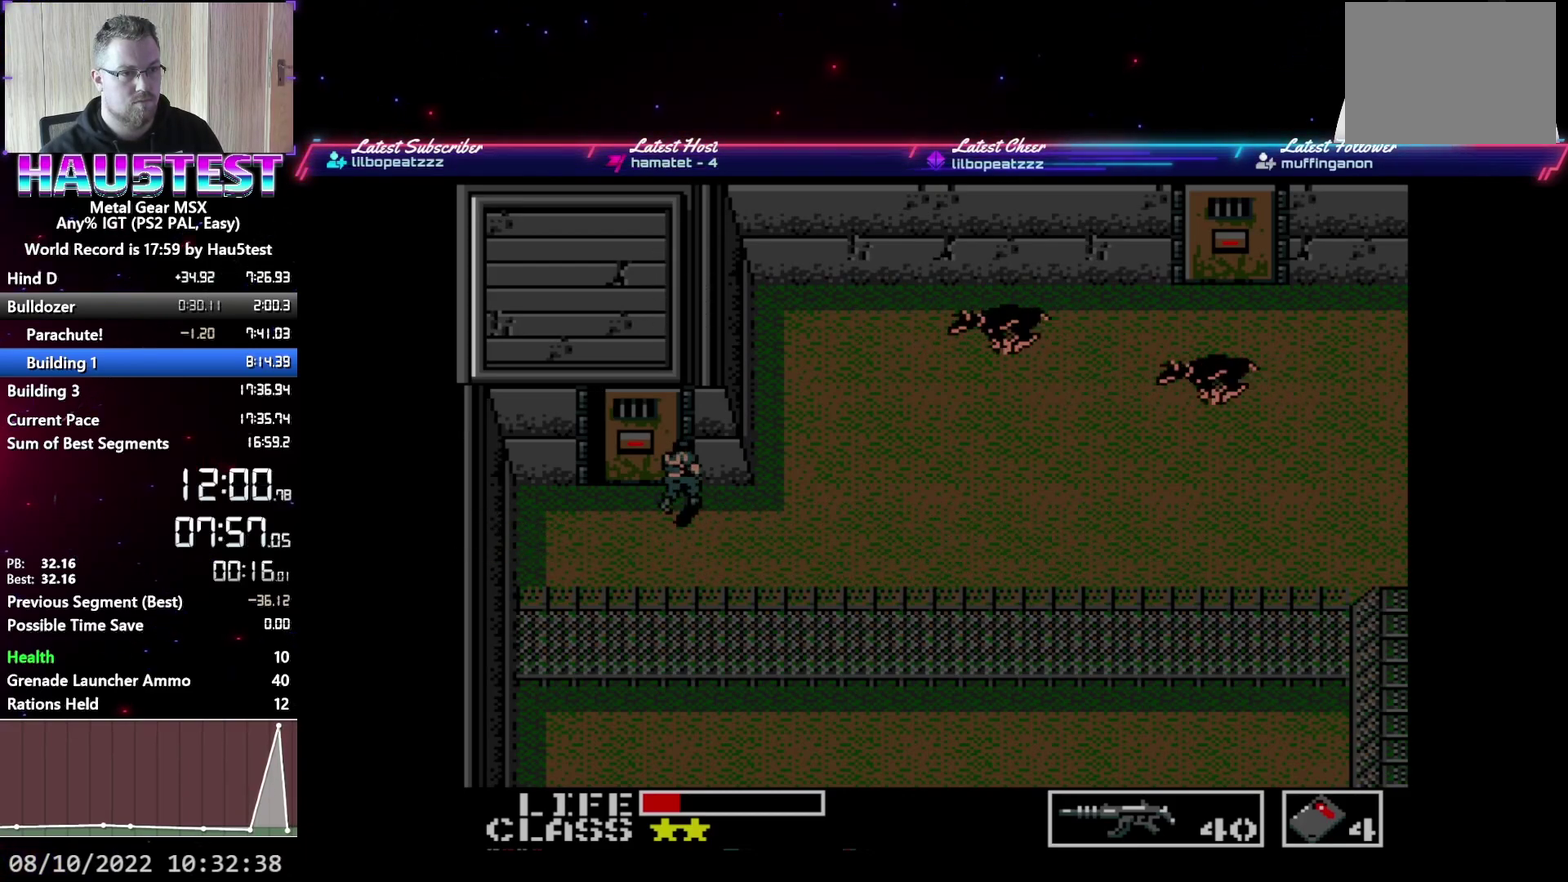
{"buttons": ["DPAD_UP"], "events": []}
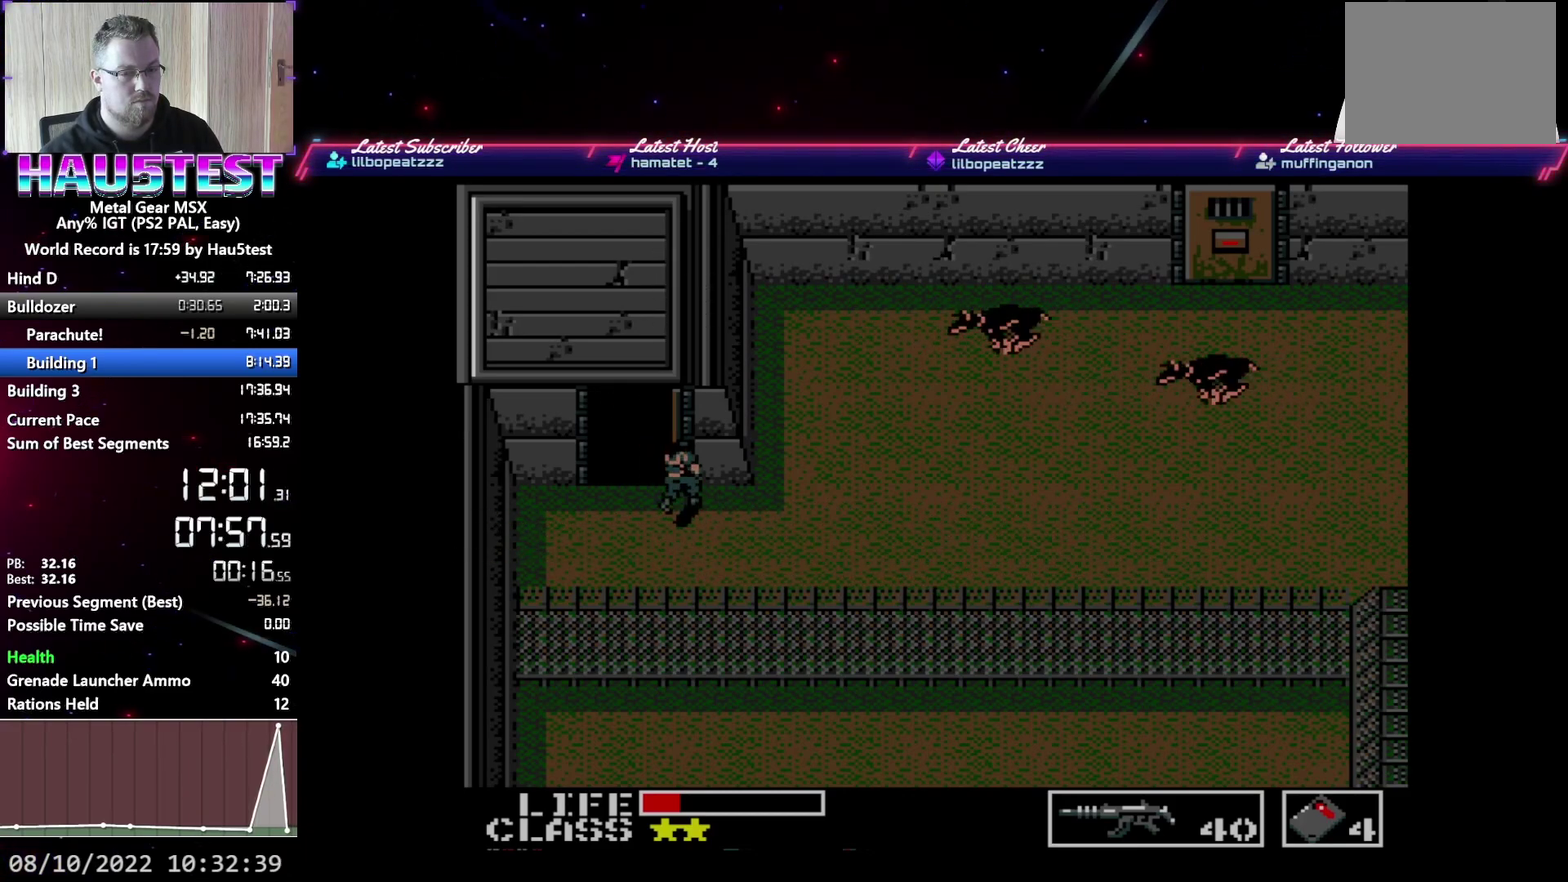
{"buttons": ["DPAD_UP"], "events": []}
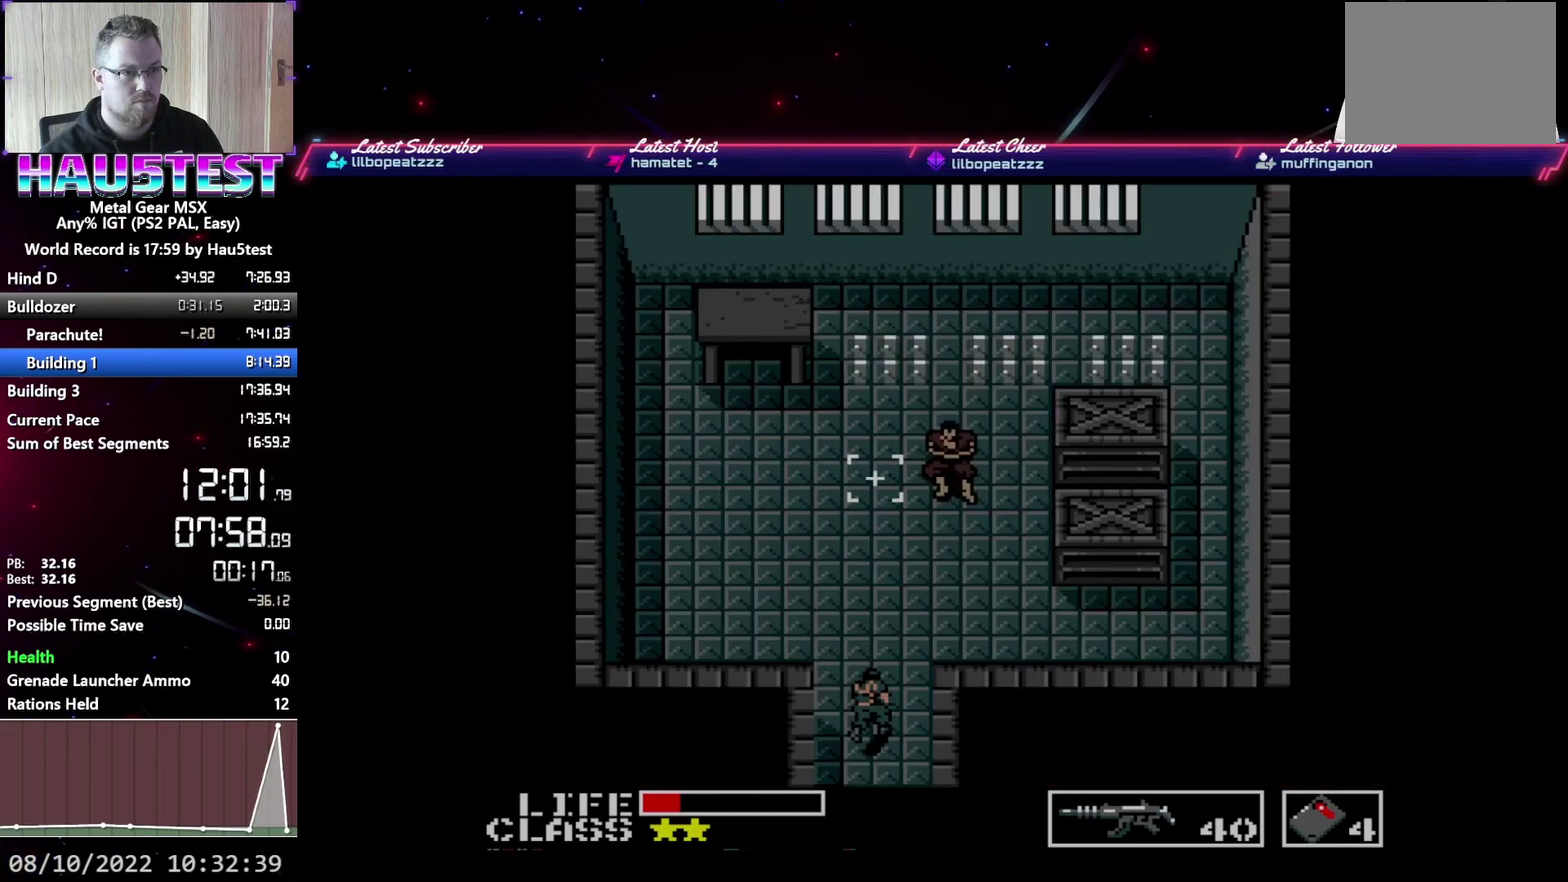
{"buttons": ["DPAD_UP"], "events": []}
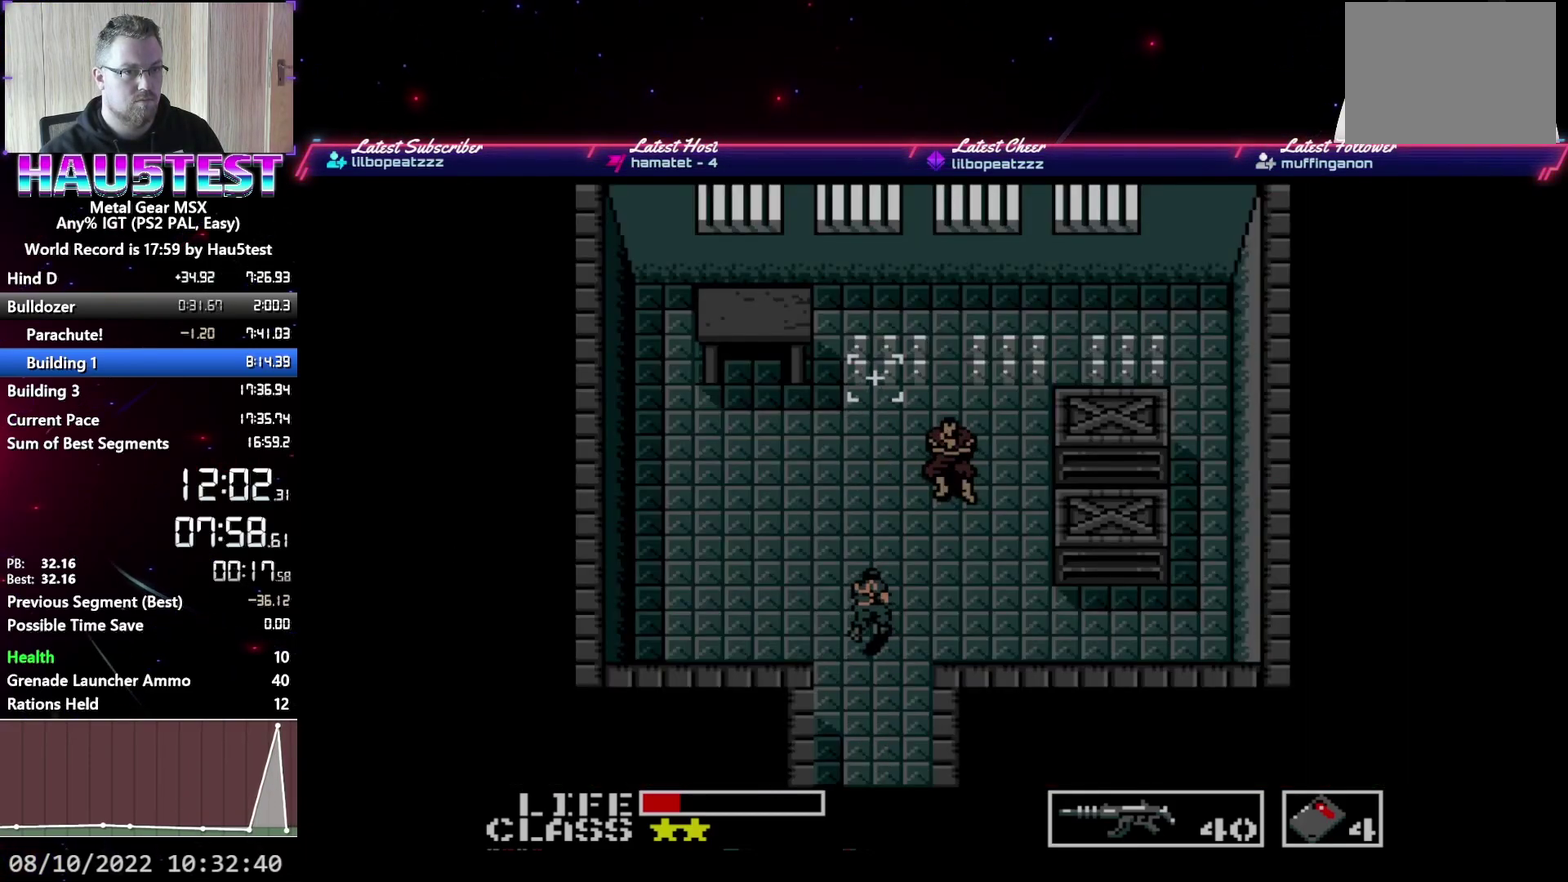
{"buttons": ["DPAD_RIGHT"], "events": [[417, "DPAD_RIGHT", "down"], [433, "DPAD_UP", "up"]]}
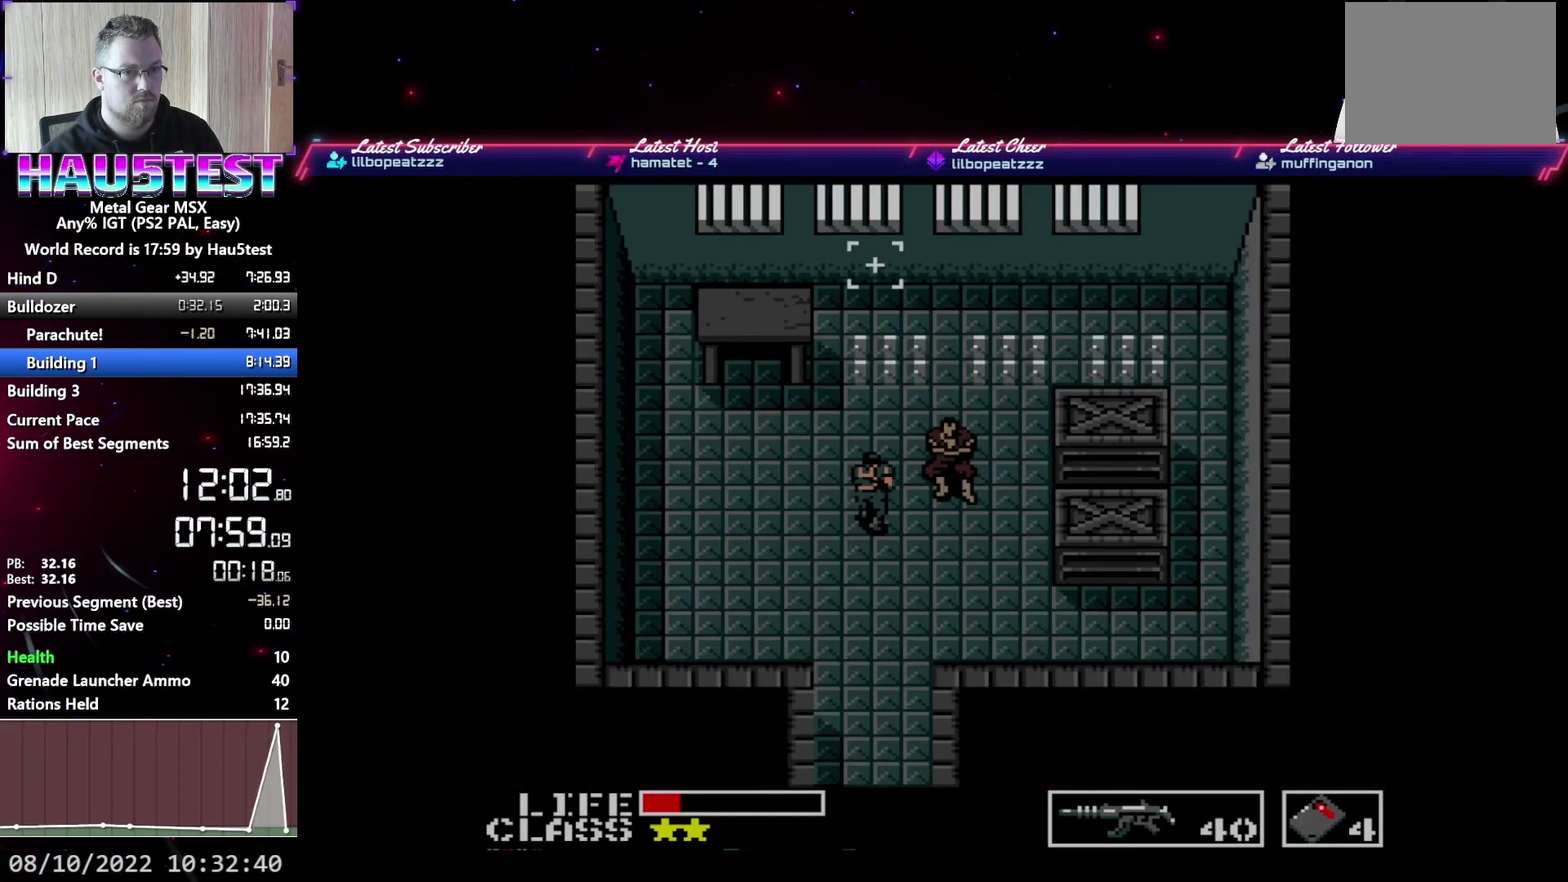
{"buttons": ["A", "DPAD_DOWN"], "events": [[183, "A", "down"], [183, "DPAD_DOWN", "down"], [200, "DPAD_RIGHT", "up"]]}
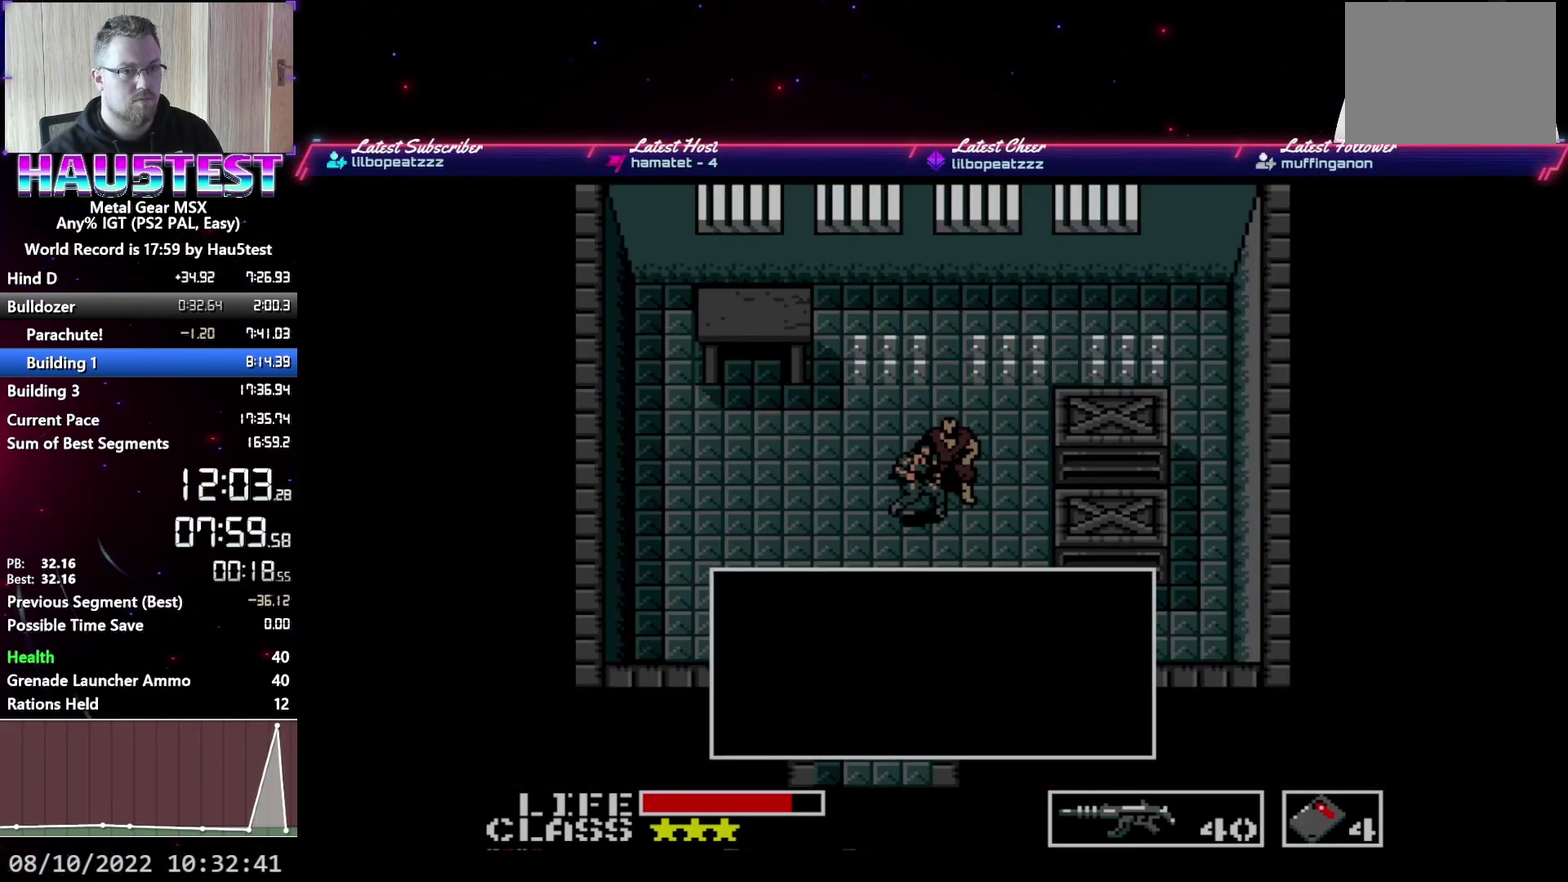
{"buttons": ["A", "DPAD_DOWN"], "events": []}
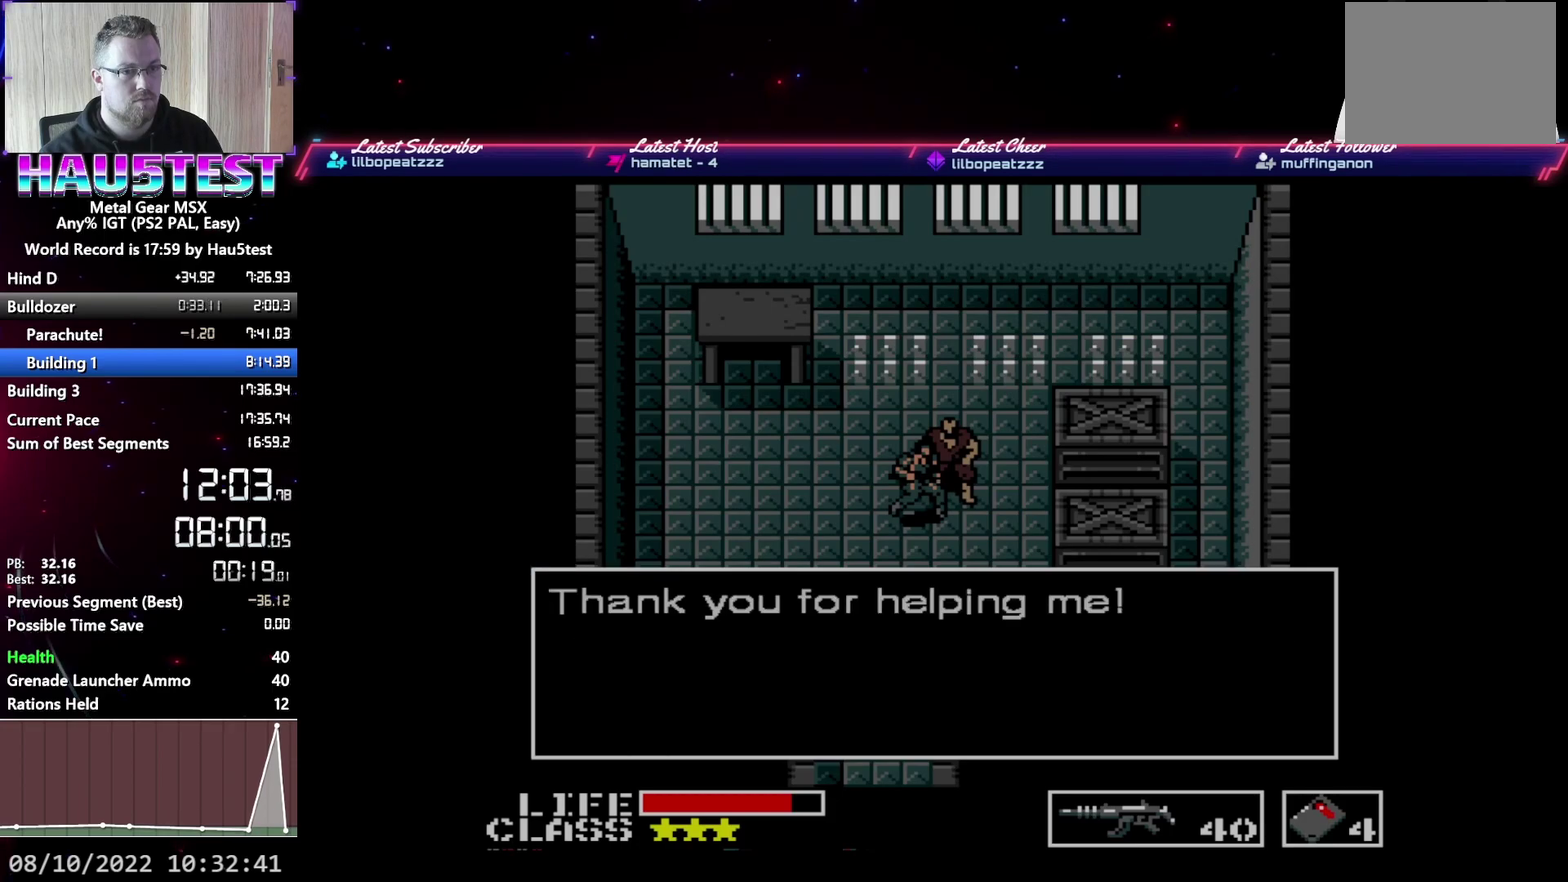
{"buttons": ["A", "DPAD_DOWN"], "events": []}
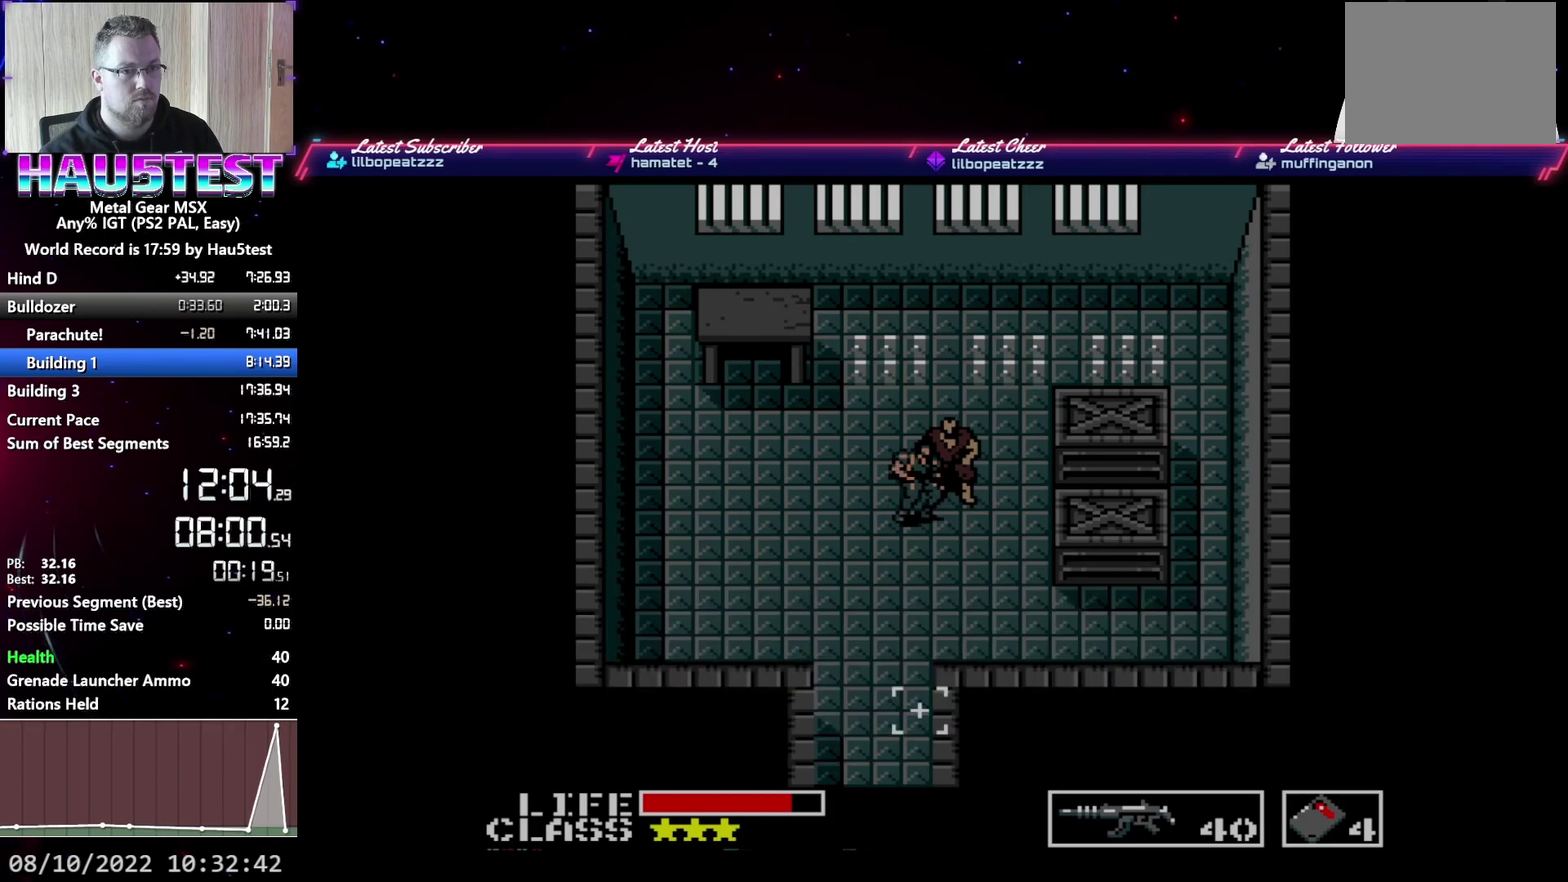
{"buttons": ["DPAD_DOWN"], "events": [[183, "A", "up"]]}
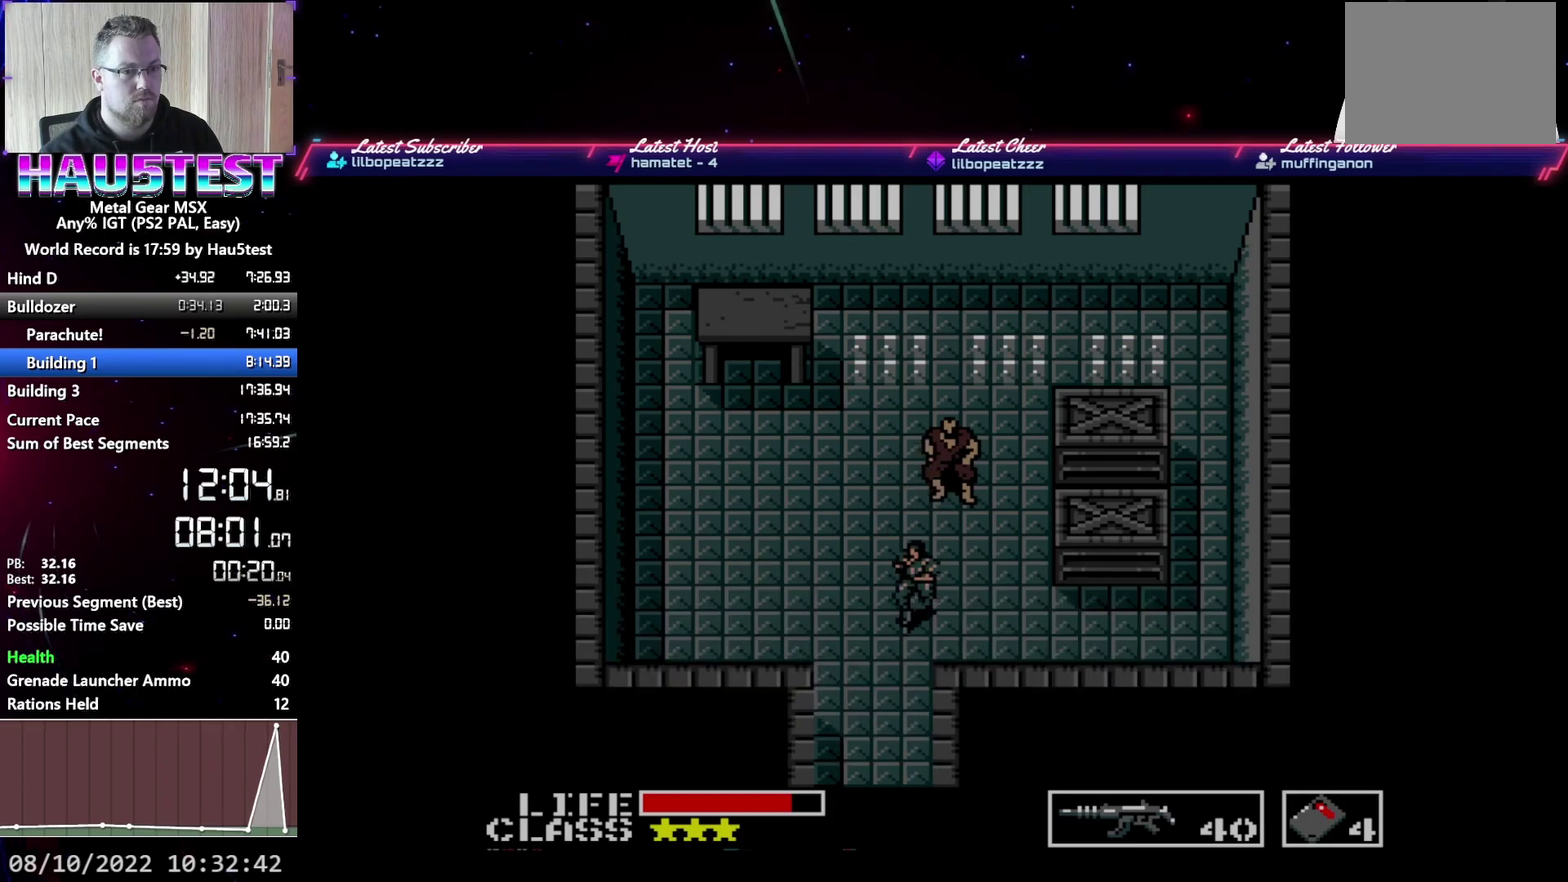
{"buttons": ["DPAD_DOWN"], "events": []}
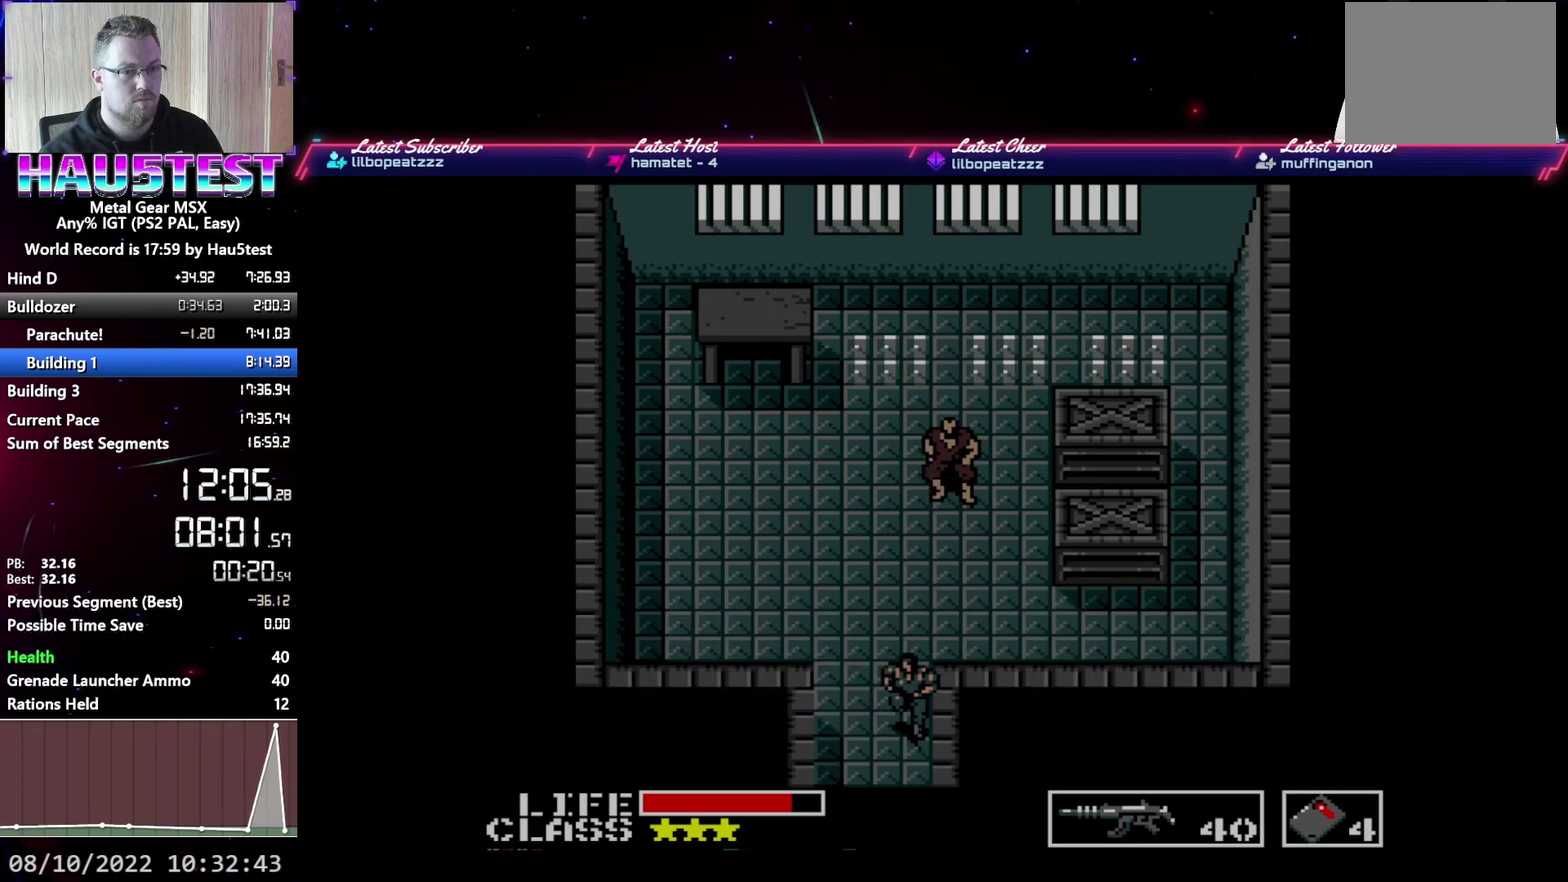
{"buttons": ["DPAD_RIGHT"], "events": [[183, "DPAD_DOWN", "up"], [183, "DPAD_RIGHT", "down"]]}
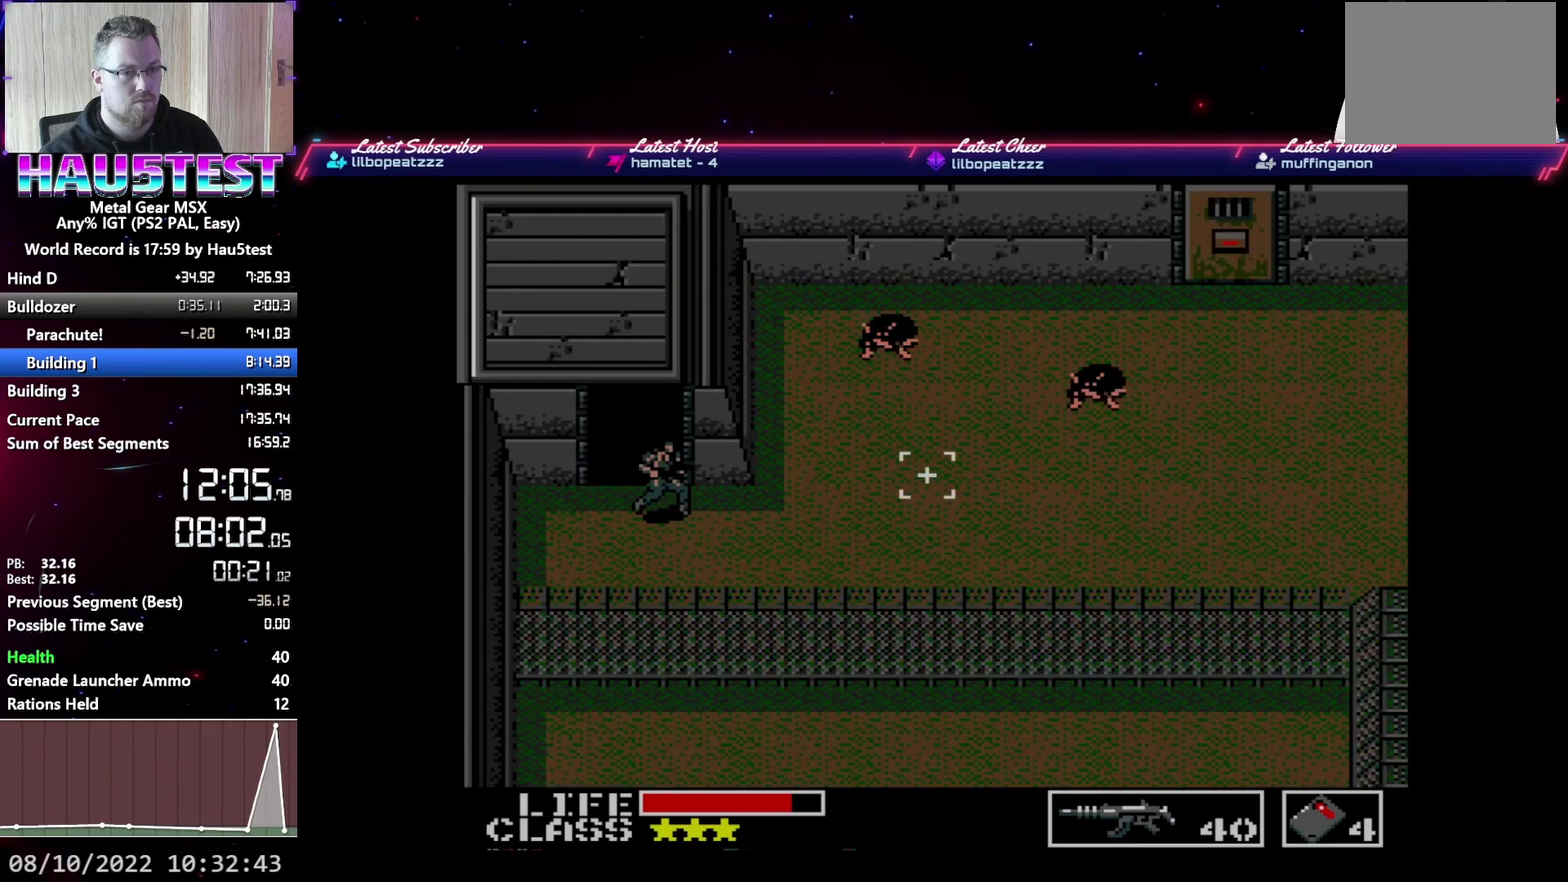
{"buttons": ["DPAD_RIGHT"], "events": []}
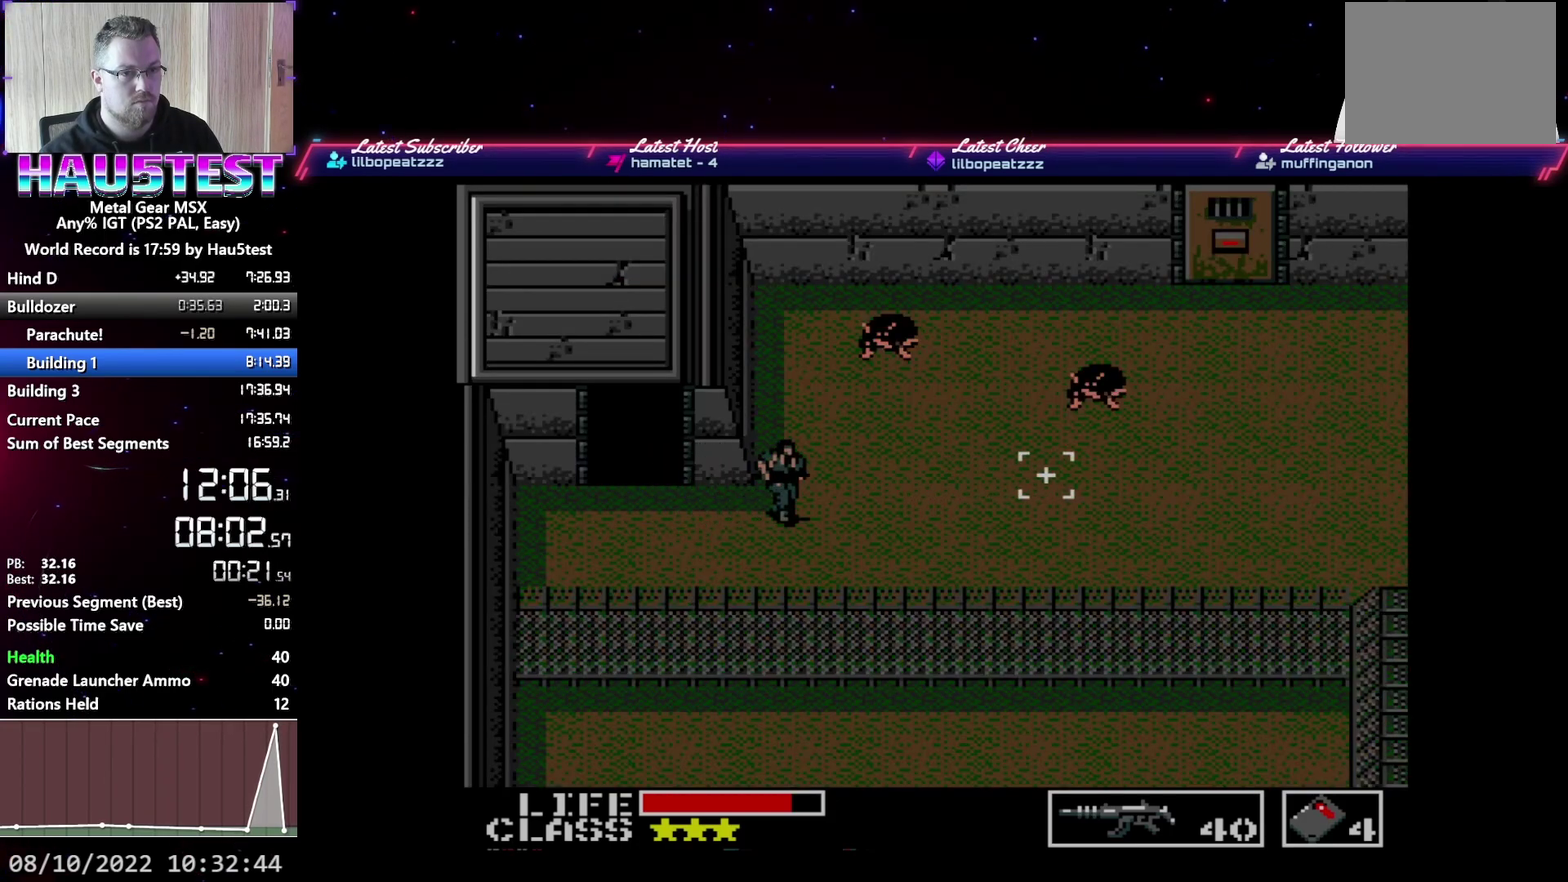
{"buttons": ["DPAD_RIGHT"], "events": []}
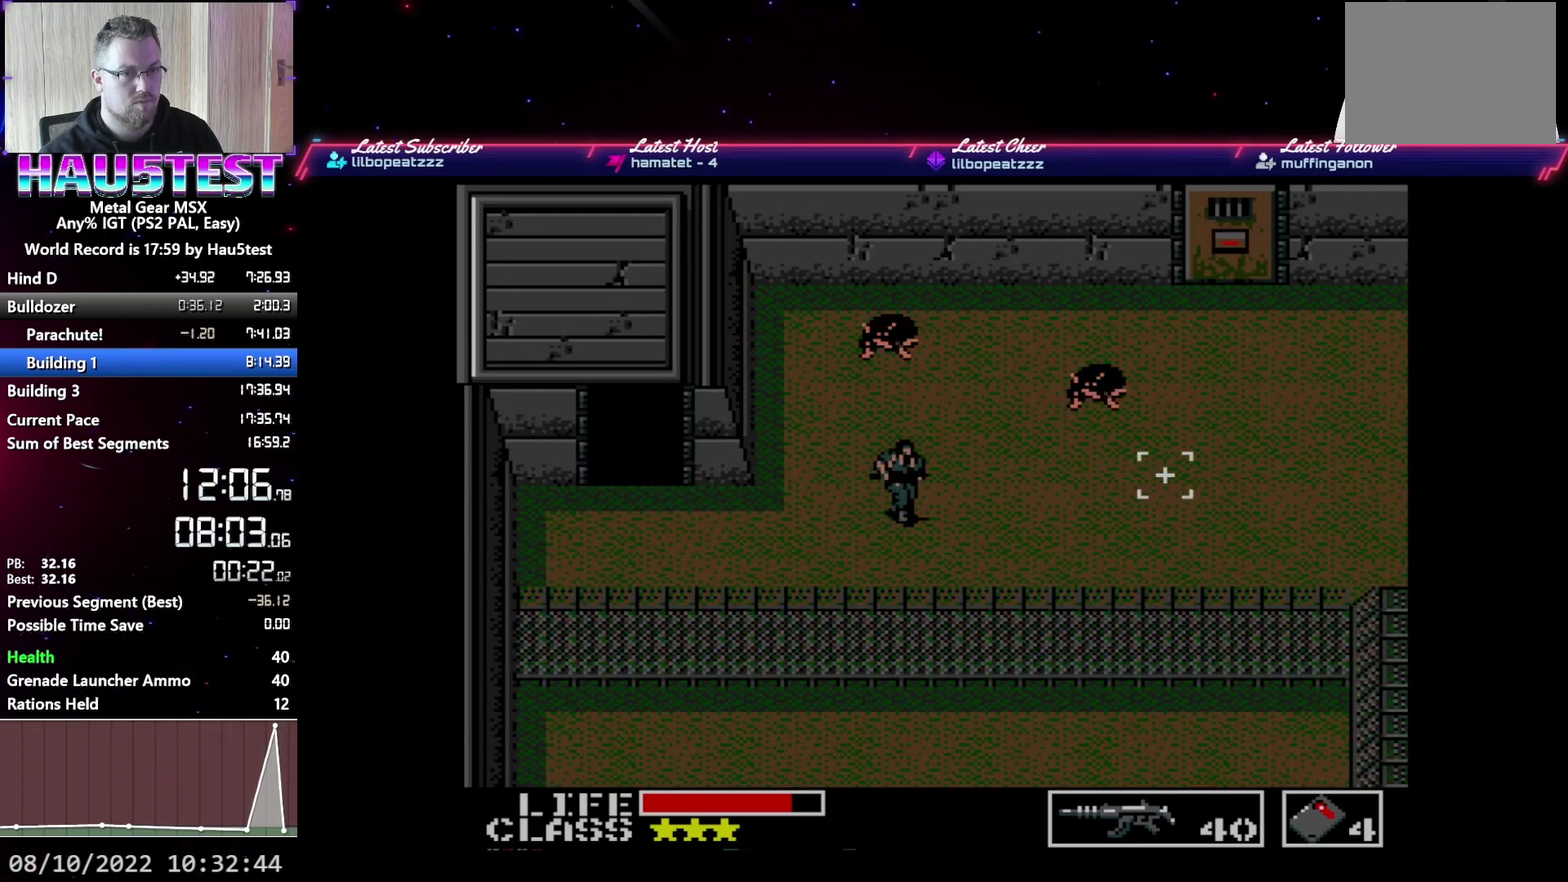
{"buttons": ["DPAD_UP"], "events": [[133, "DPAD_RIGHT", "up"], [133, "DPAD_UP", "down"]]}
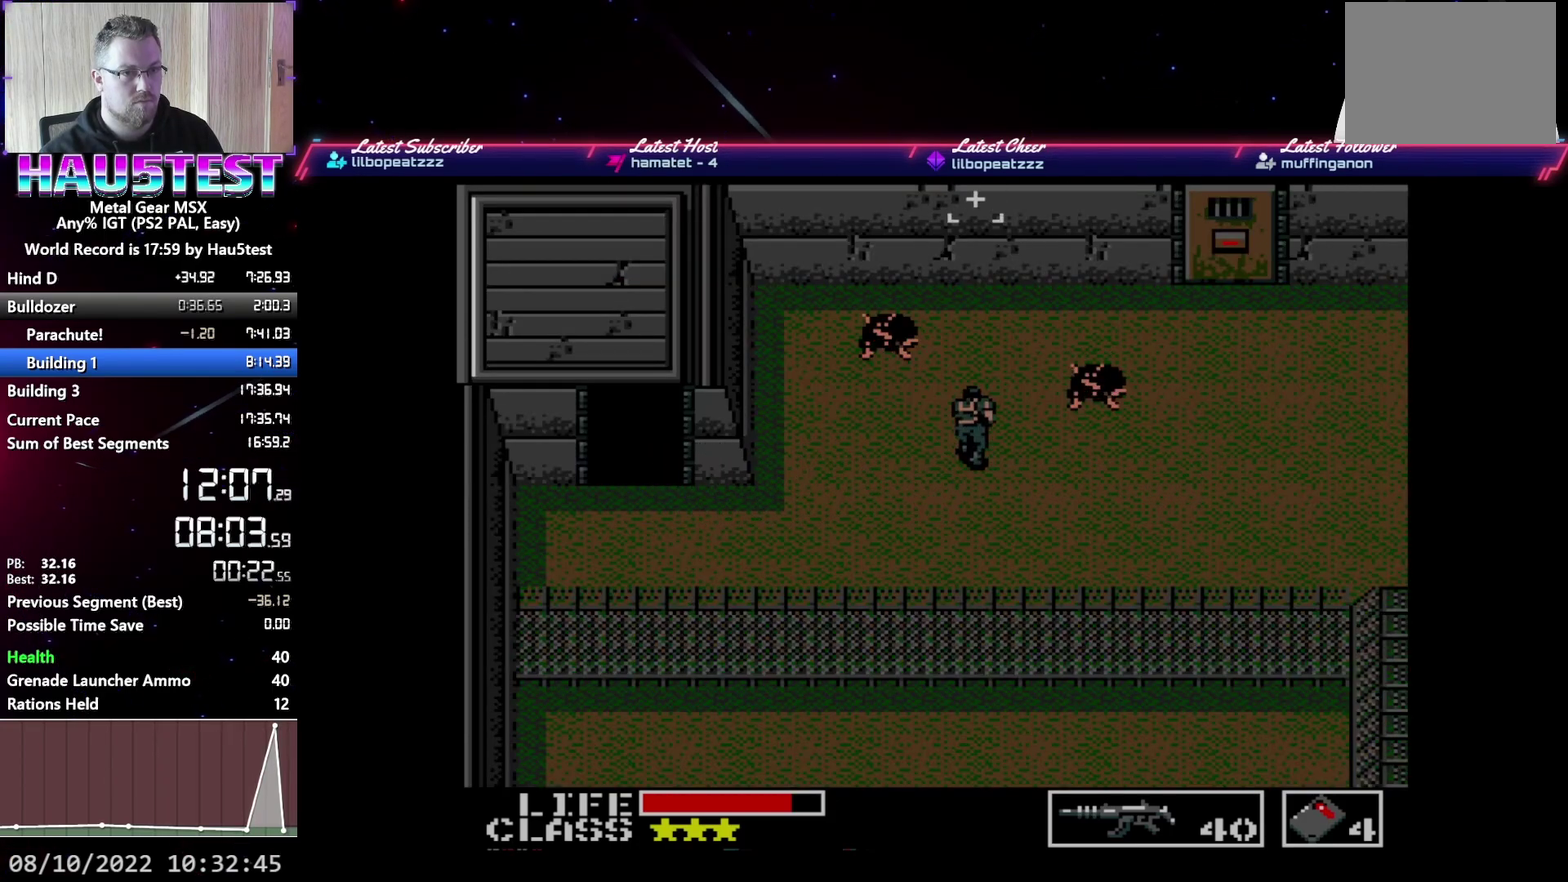
{"buttons": ["DPAD_RIGHT"], "events": [[417, "DPAD_RIGHT", "down"], [450, "DPAD_UP", "up"]]}
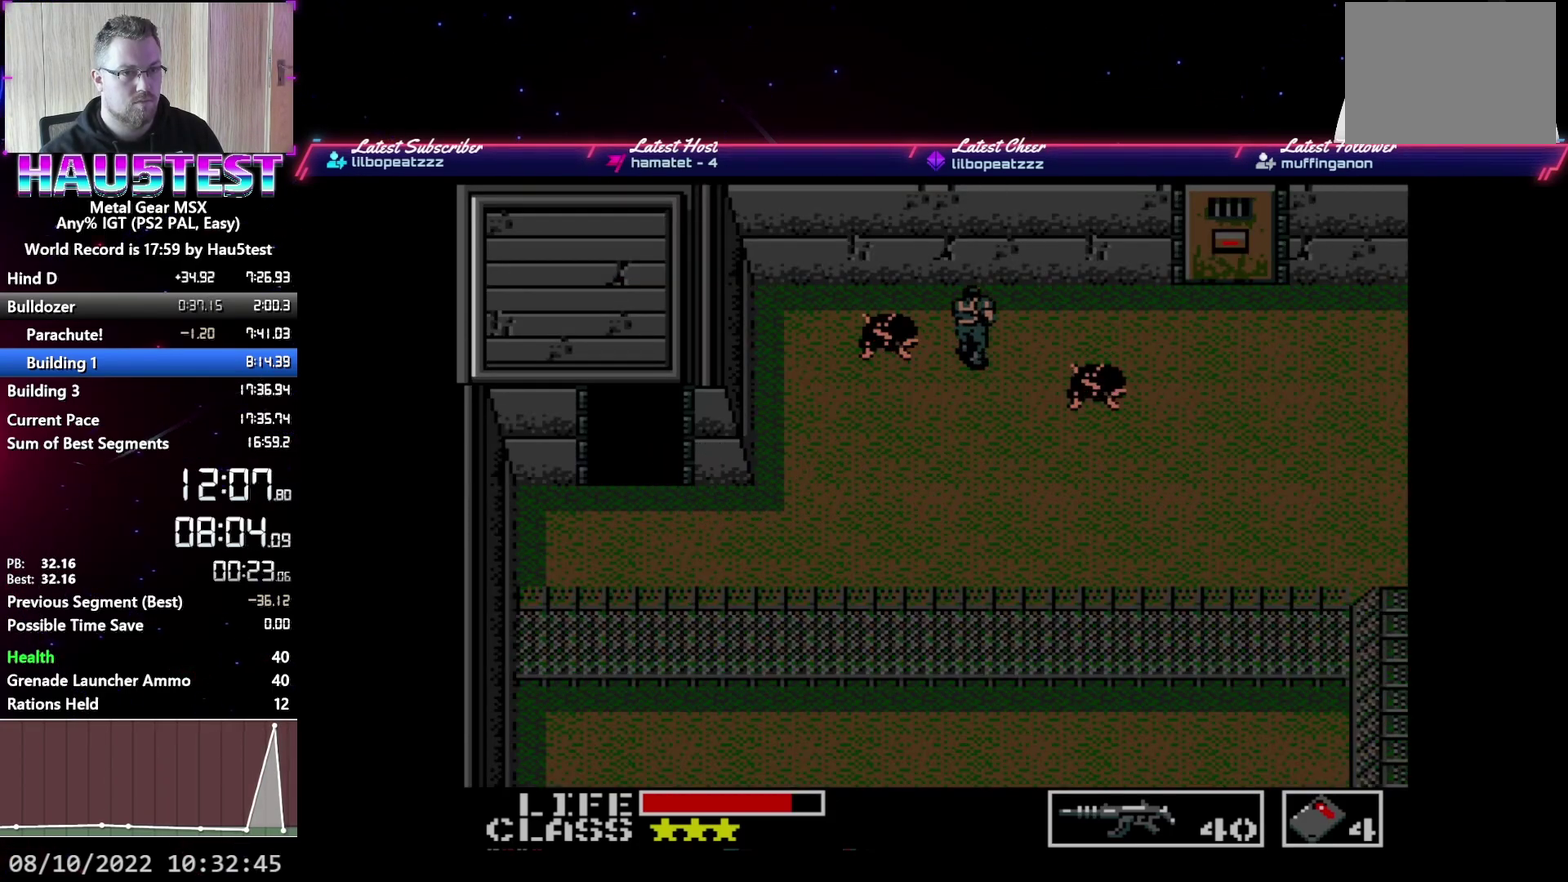
{"buttons": ["DPAD_RIGHT"], "events": []}
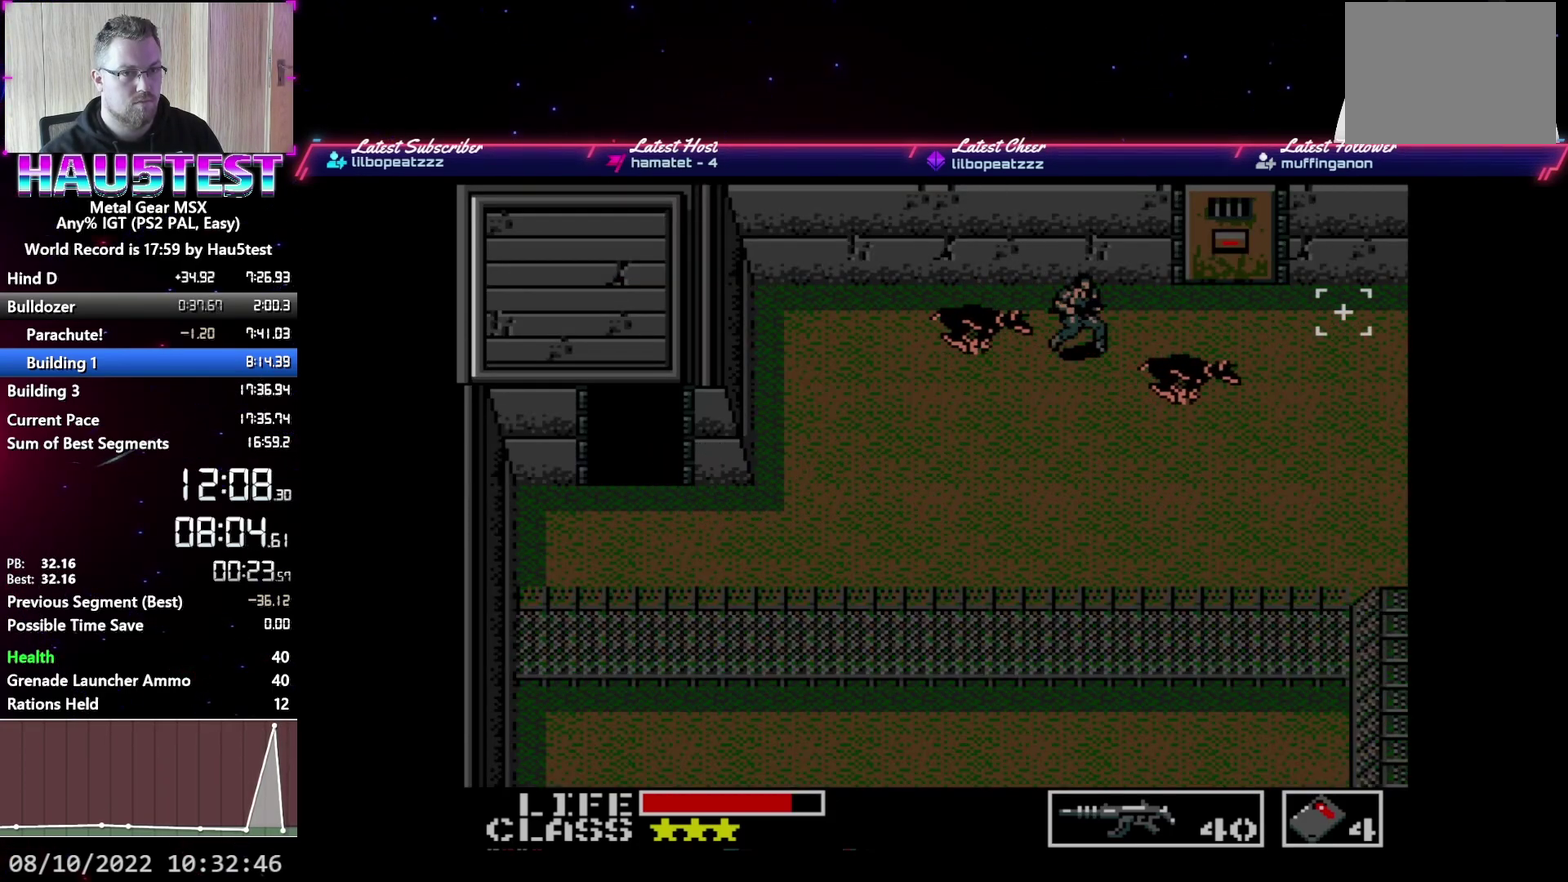
{"buttons": ["DPAD_UP"], "events": [[267, "DPAD_UP", "down"], [283, "DPAD_RIGHT", "up"]]}
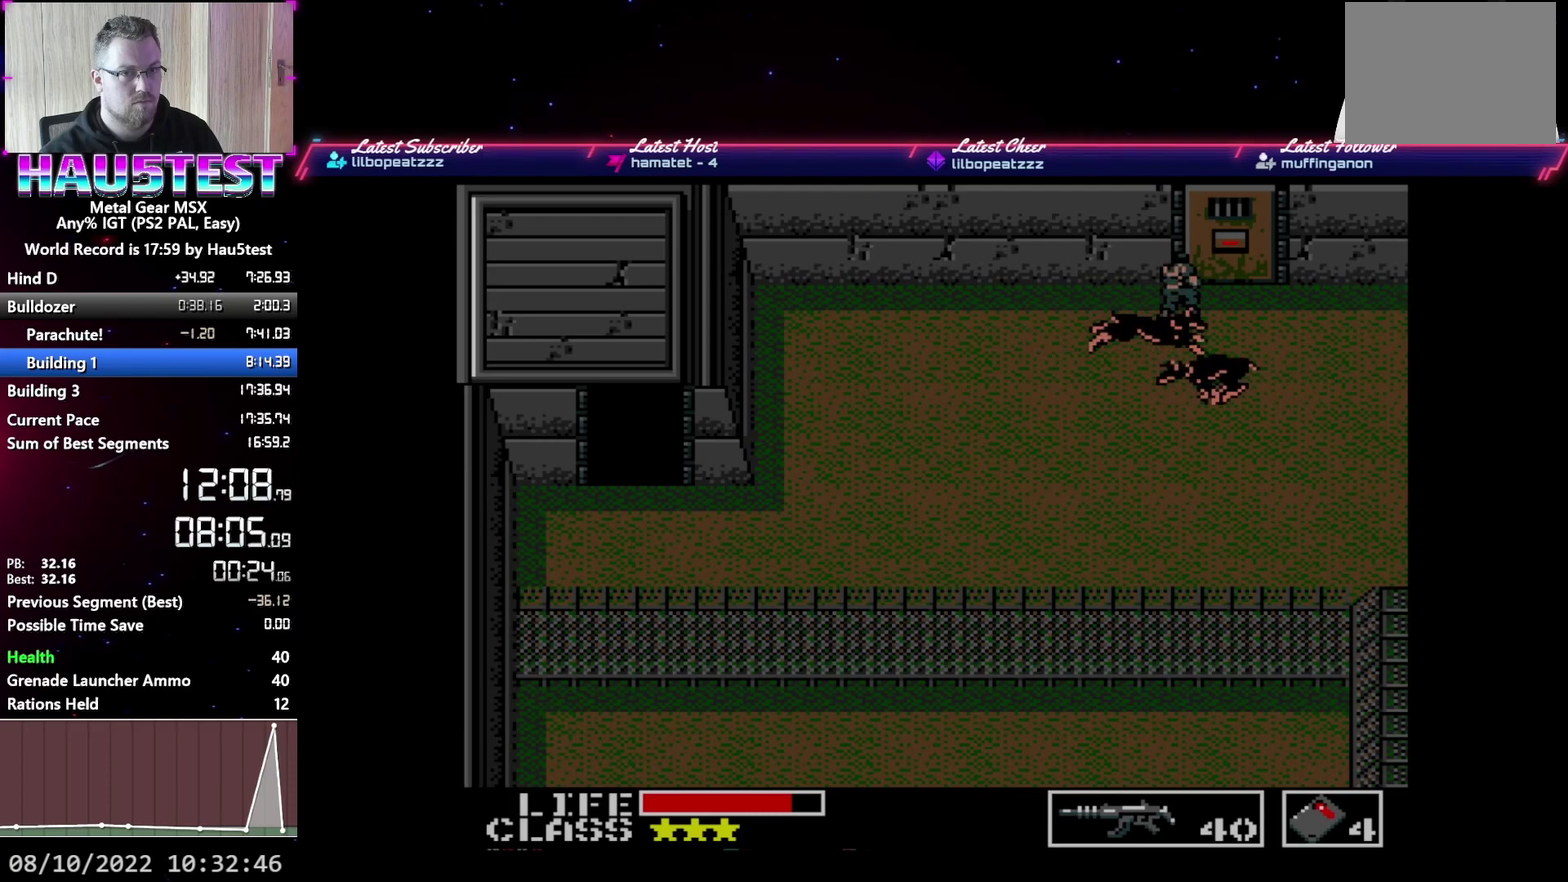
{"buttons": ["DPAD_UP"], "events": []}
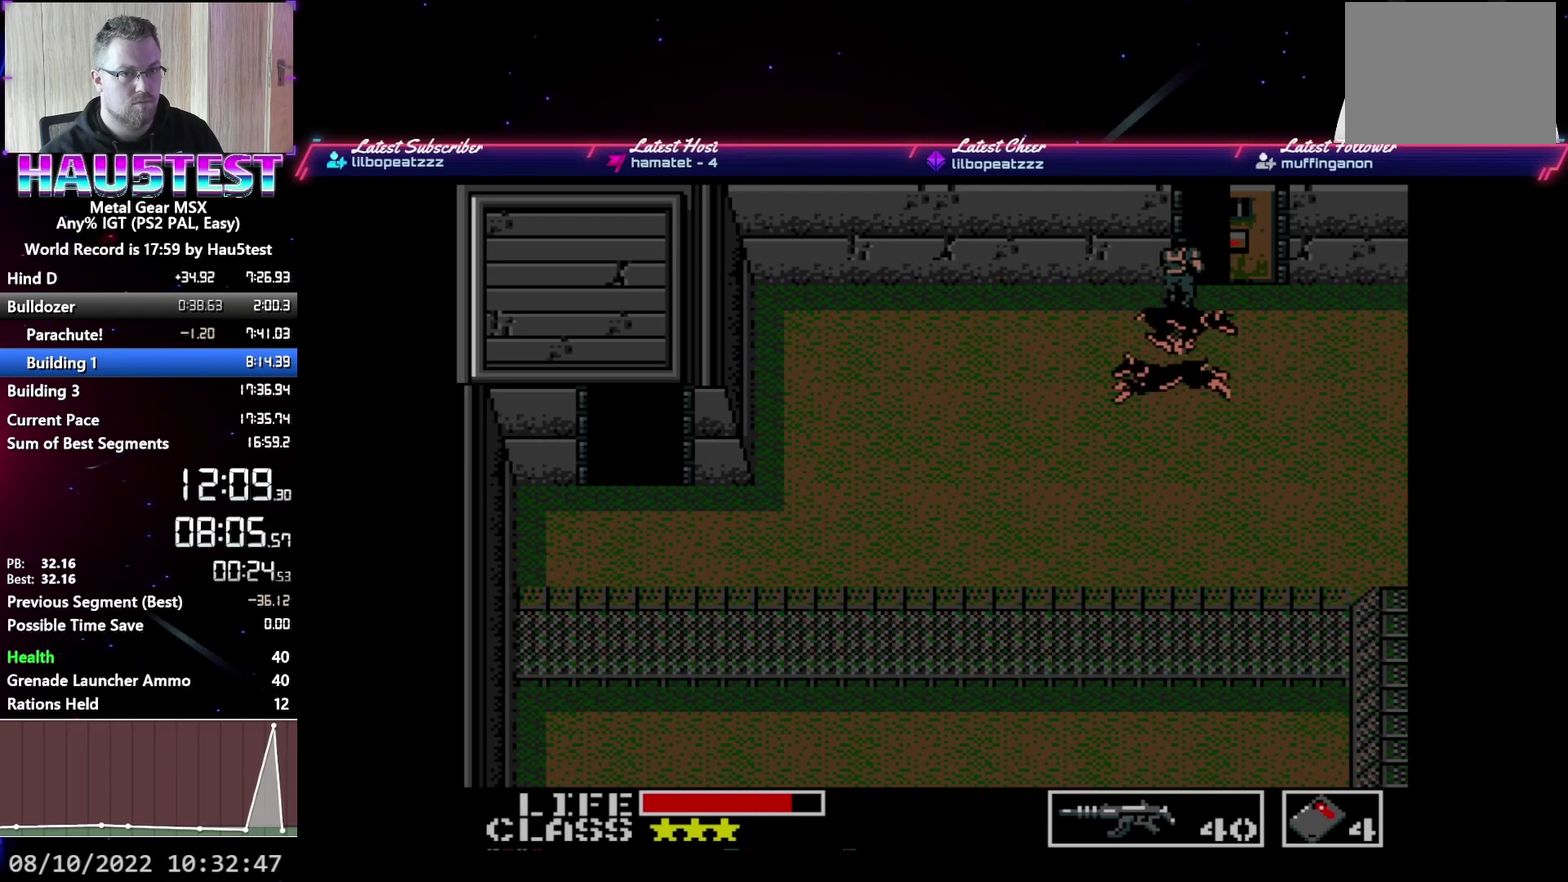
{"buttons": ["DPAD_UP"], "events": []}
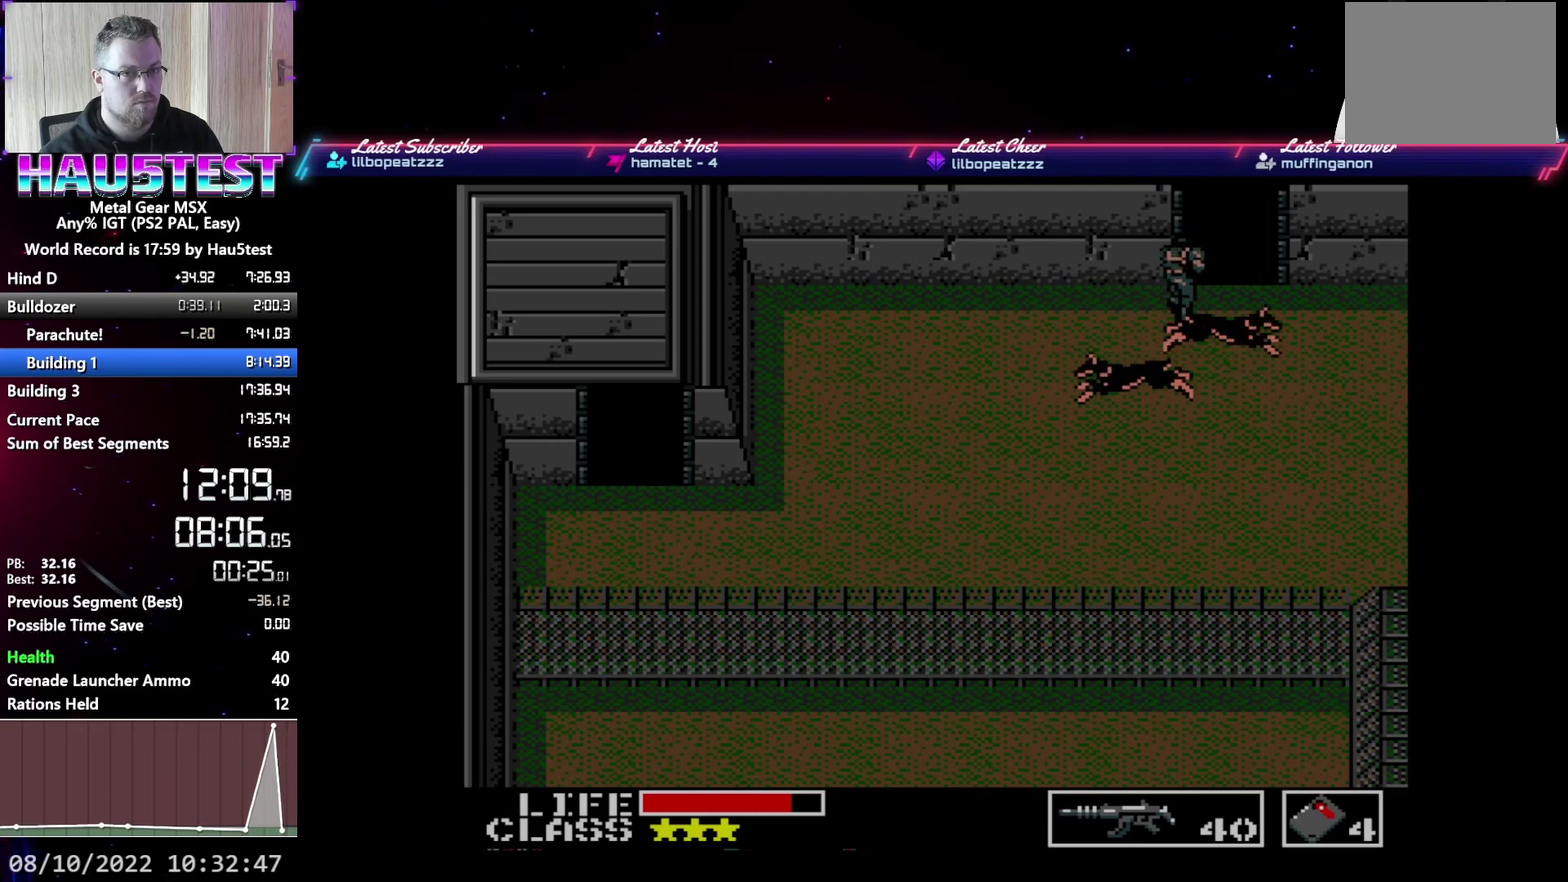
{"buttons": ["DPAD_RIGHT"], "events": [[267, "DPAD_RIGHT", "down"], [283, "DPAD_UP", "up"]]}
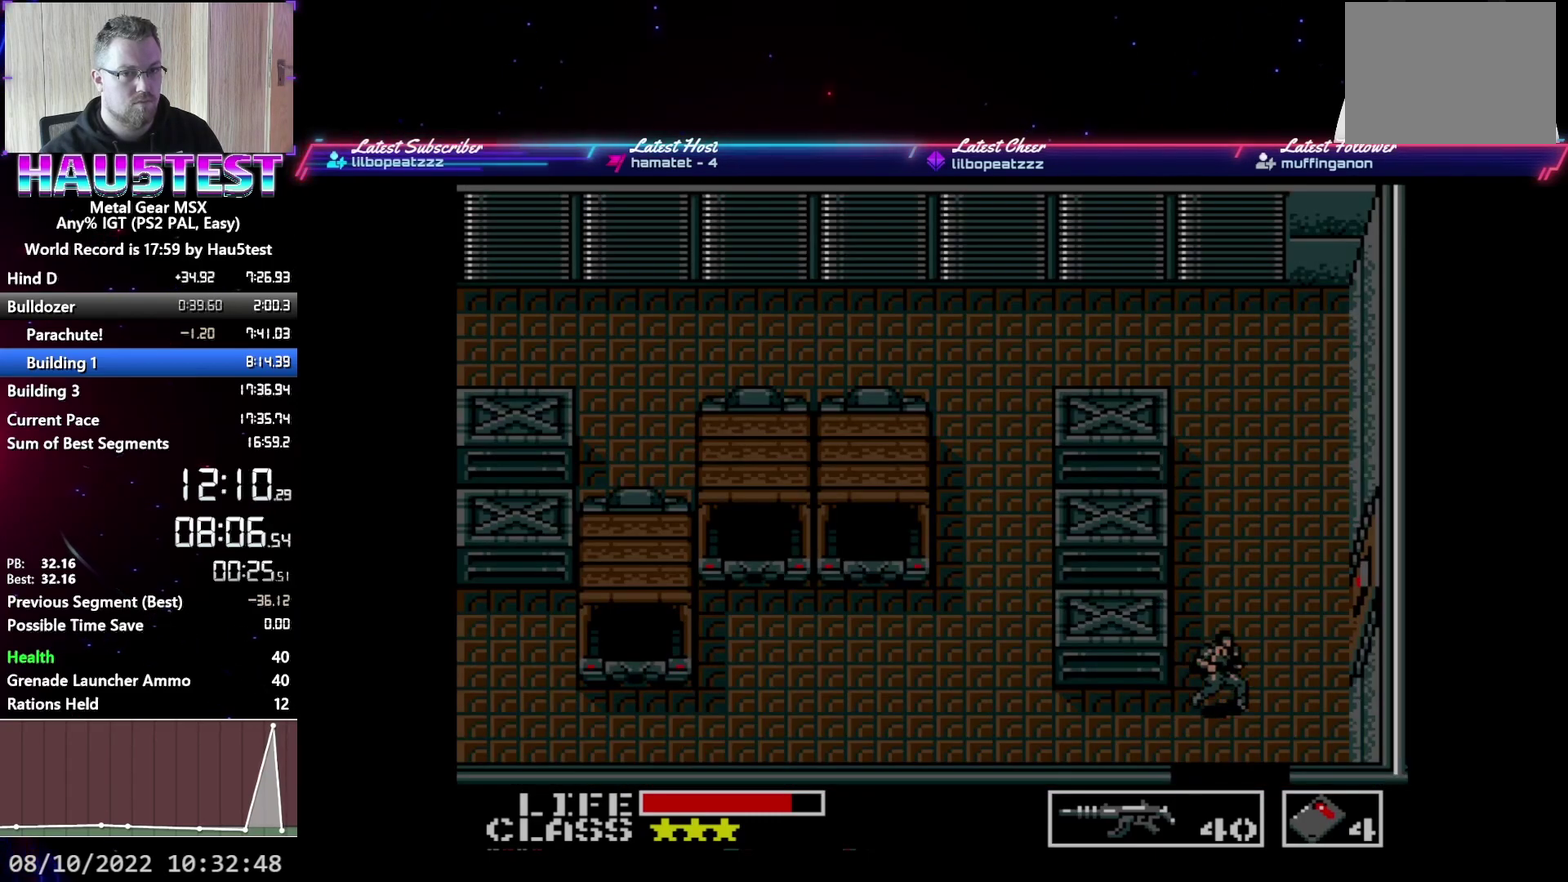
{"buttons": ["DPAD_RIGHT"], "events": [[33, "DPAD_UP", "down"], [67, "DPAD_RIGHT", "up"], [200, "DPAD_RIGHT", "down"], [217, "DPAD_UP", "up"]]}
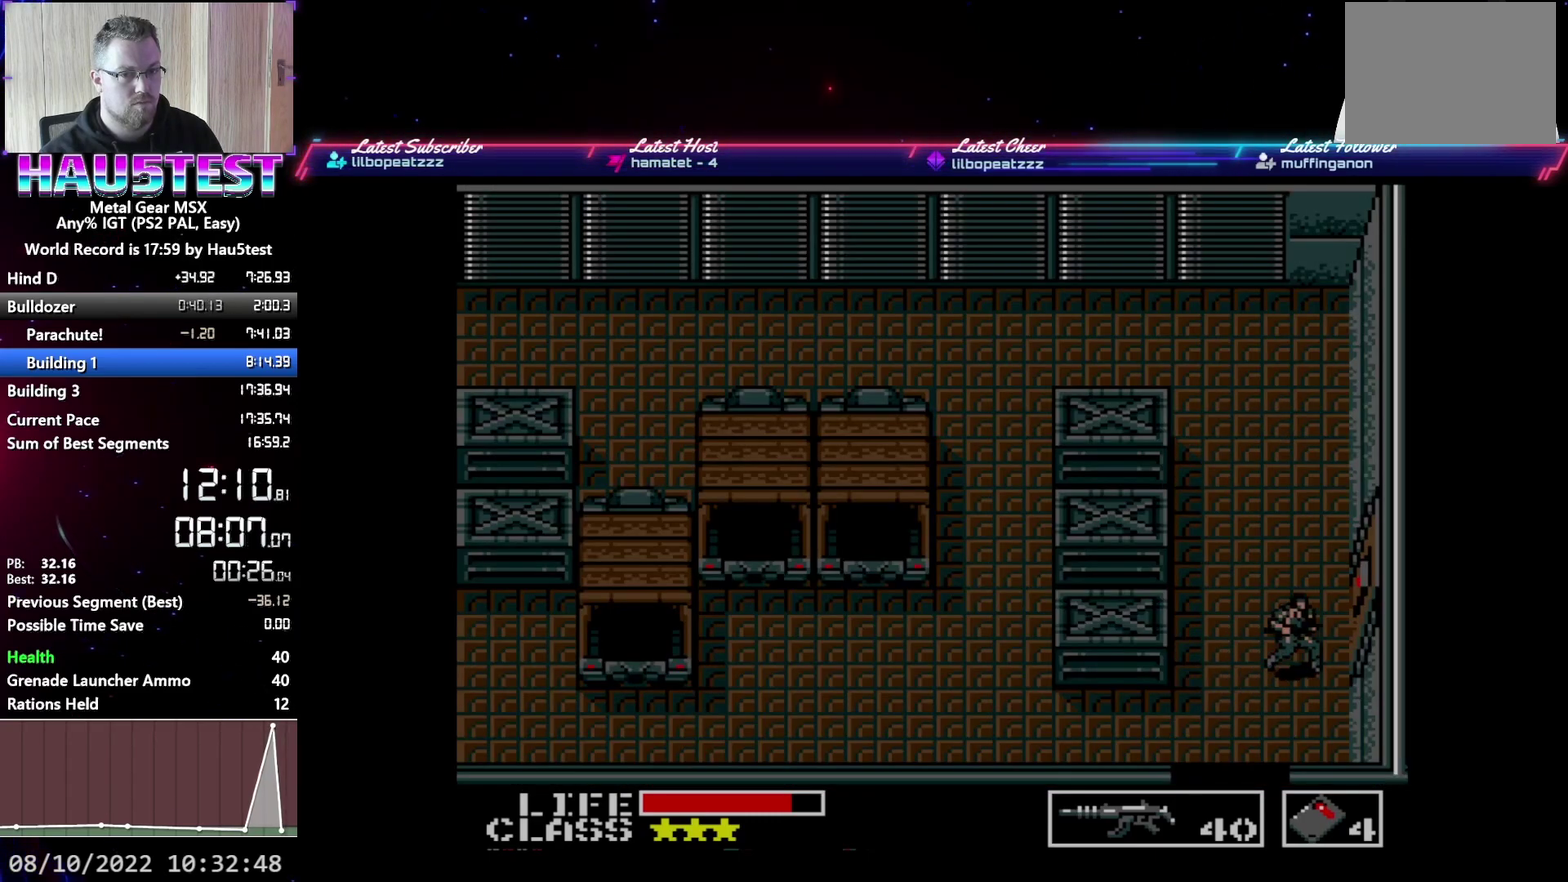
{"buttons": ["DPAD_RIGHT"], "events": [[267, "DPAD_RIGHT", "up"], [367, "DPAD_RIGHT", "down"]]}
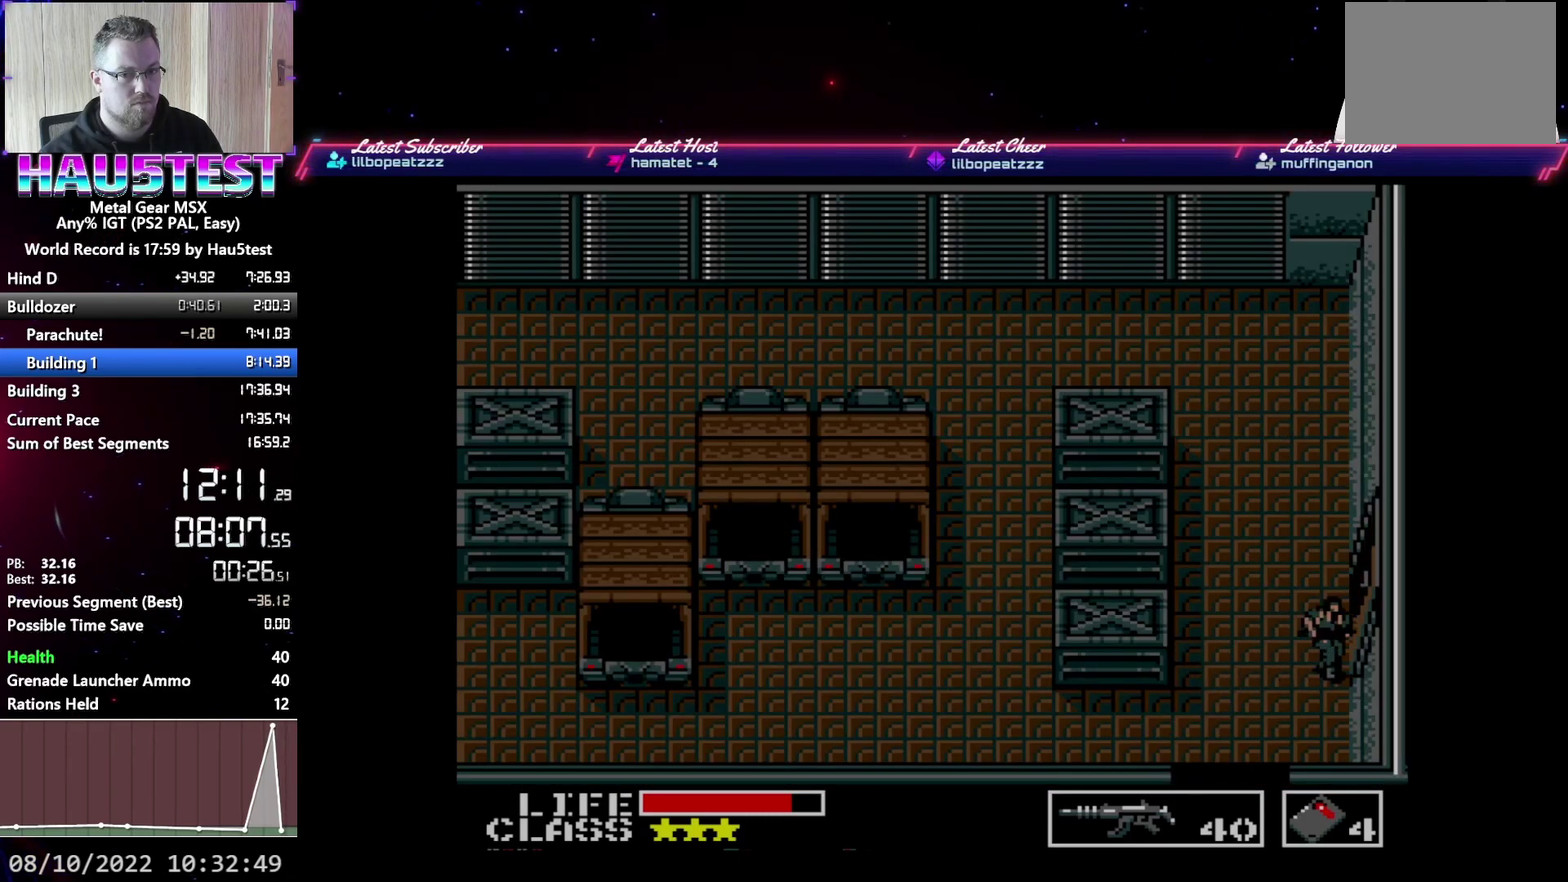
{"buttons": ["DPAD_RIGHT"], "events": []}
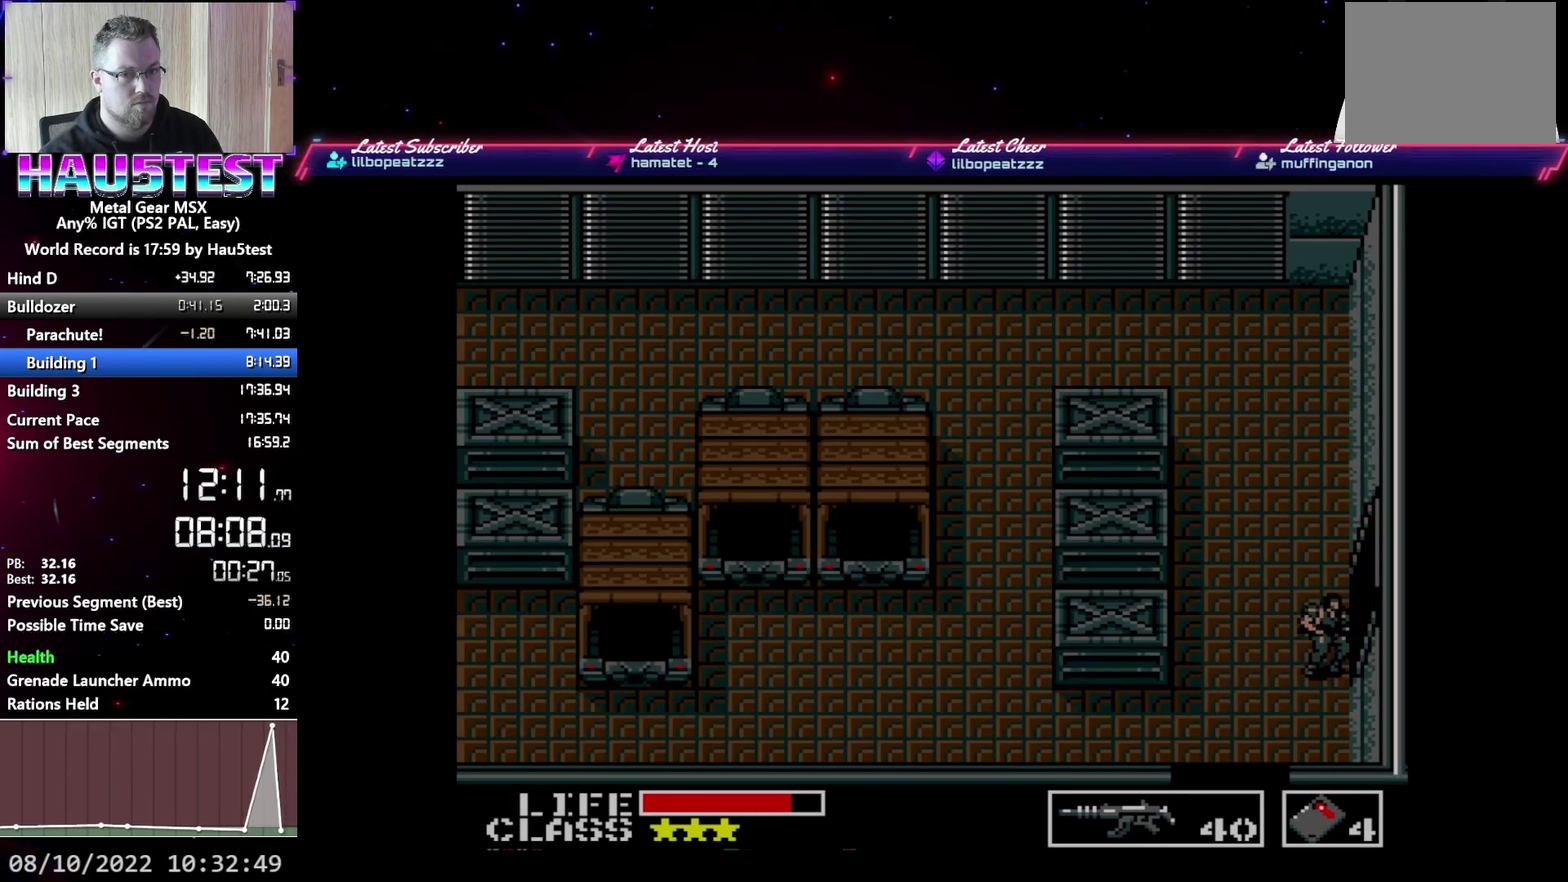
{"buttons": ["DPAD_UP"], "events": [[50, "DPAD_UP", "down"], [67, "DPAD_RIGHT", "up"]]}
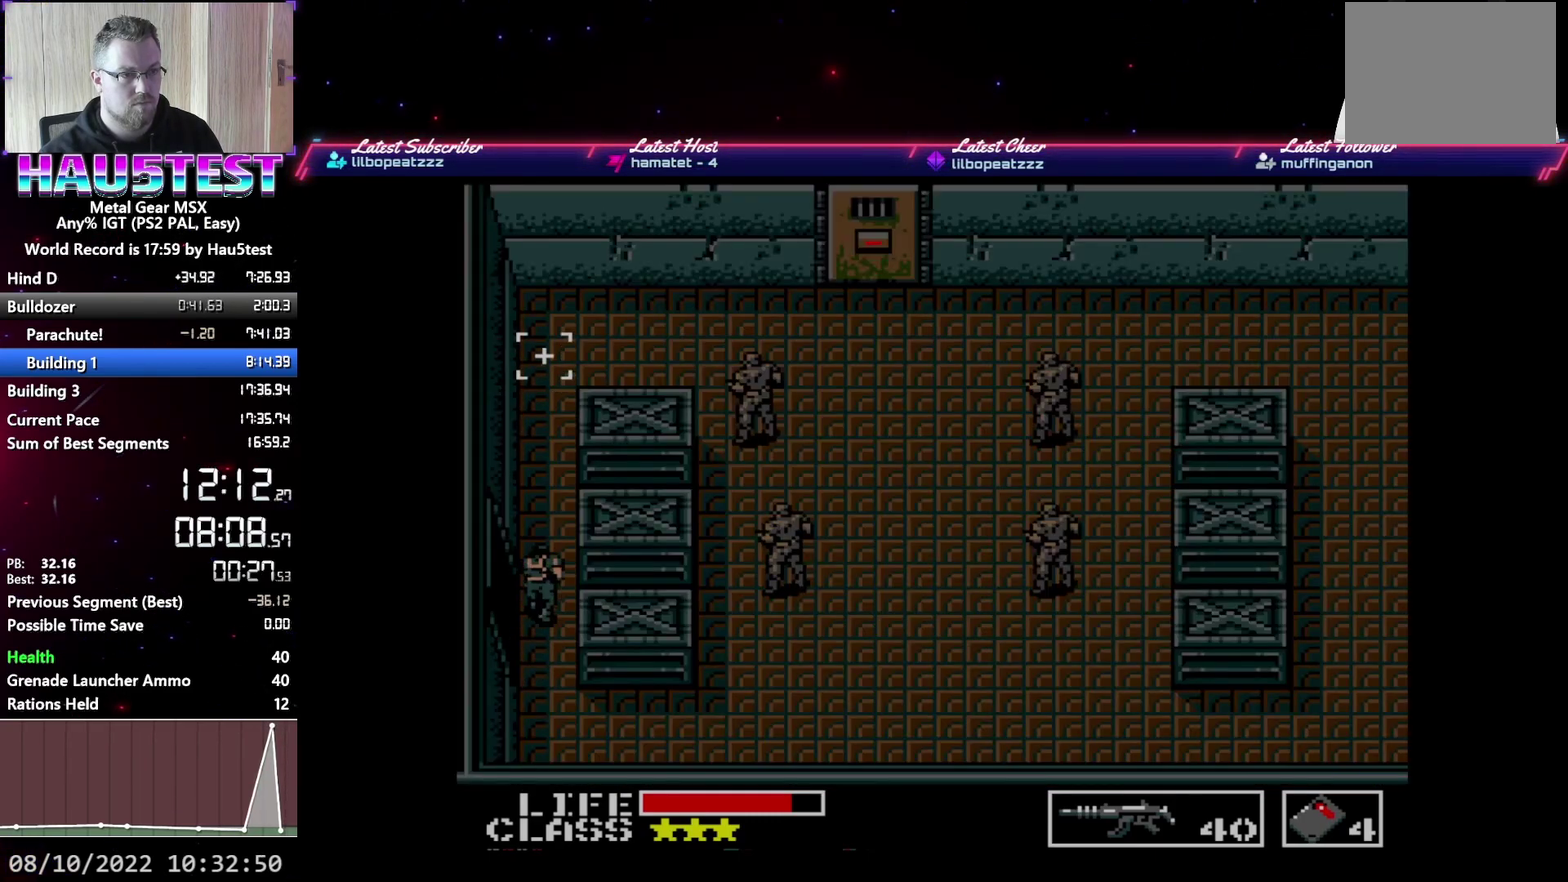
{"buttons": ["DPAD_UP"], "events": []}
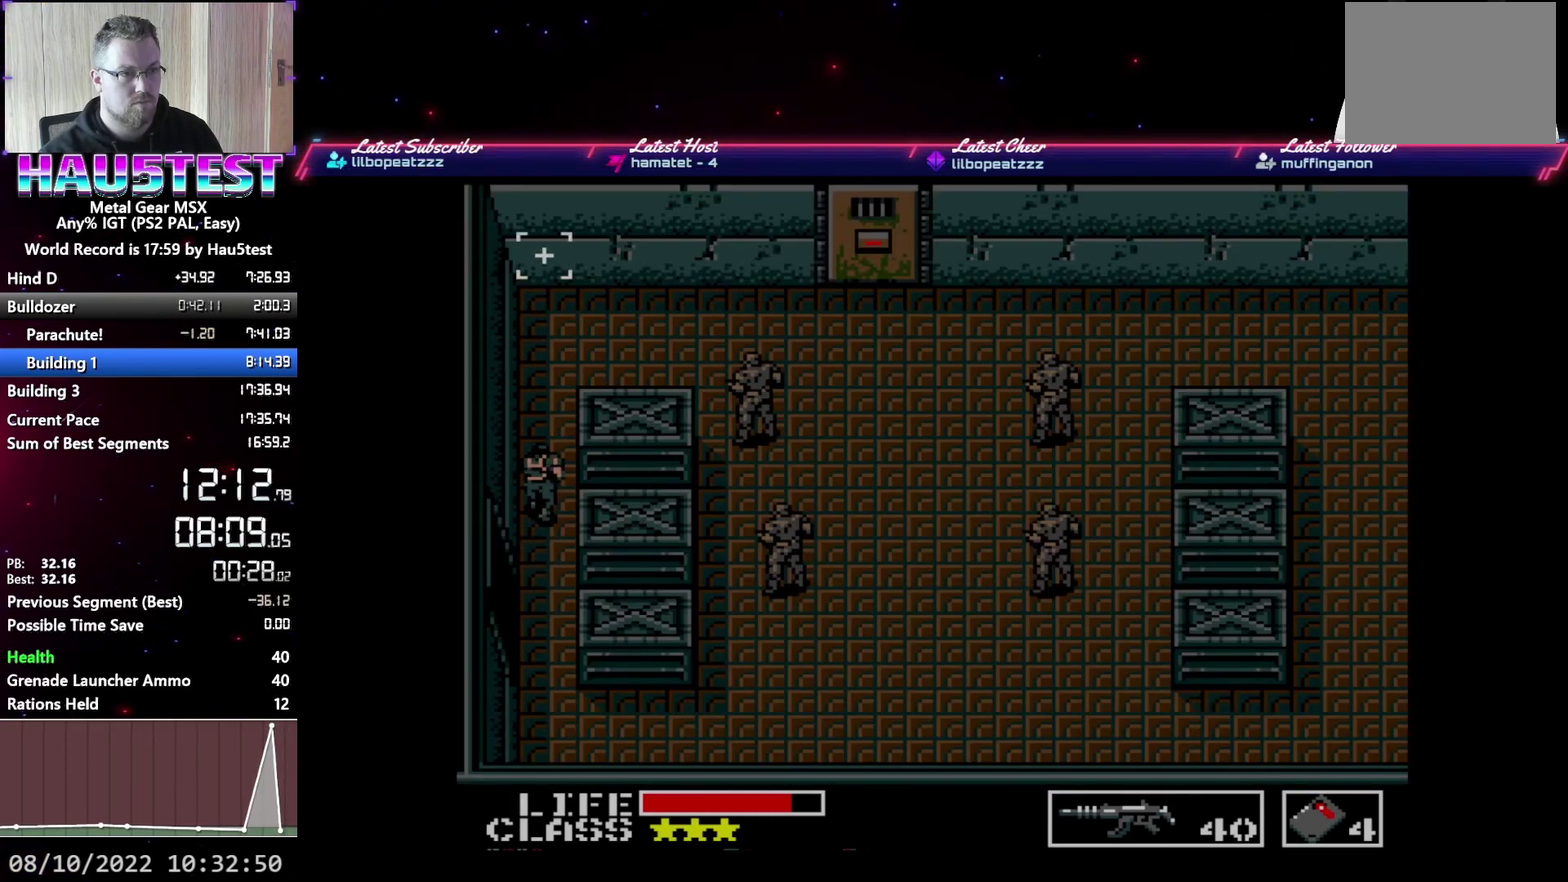
{"buttons": ["DPAD_UP"], "events": []}
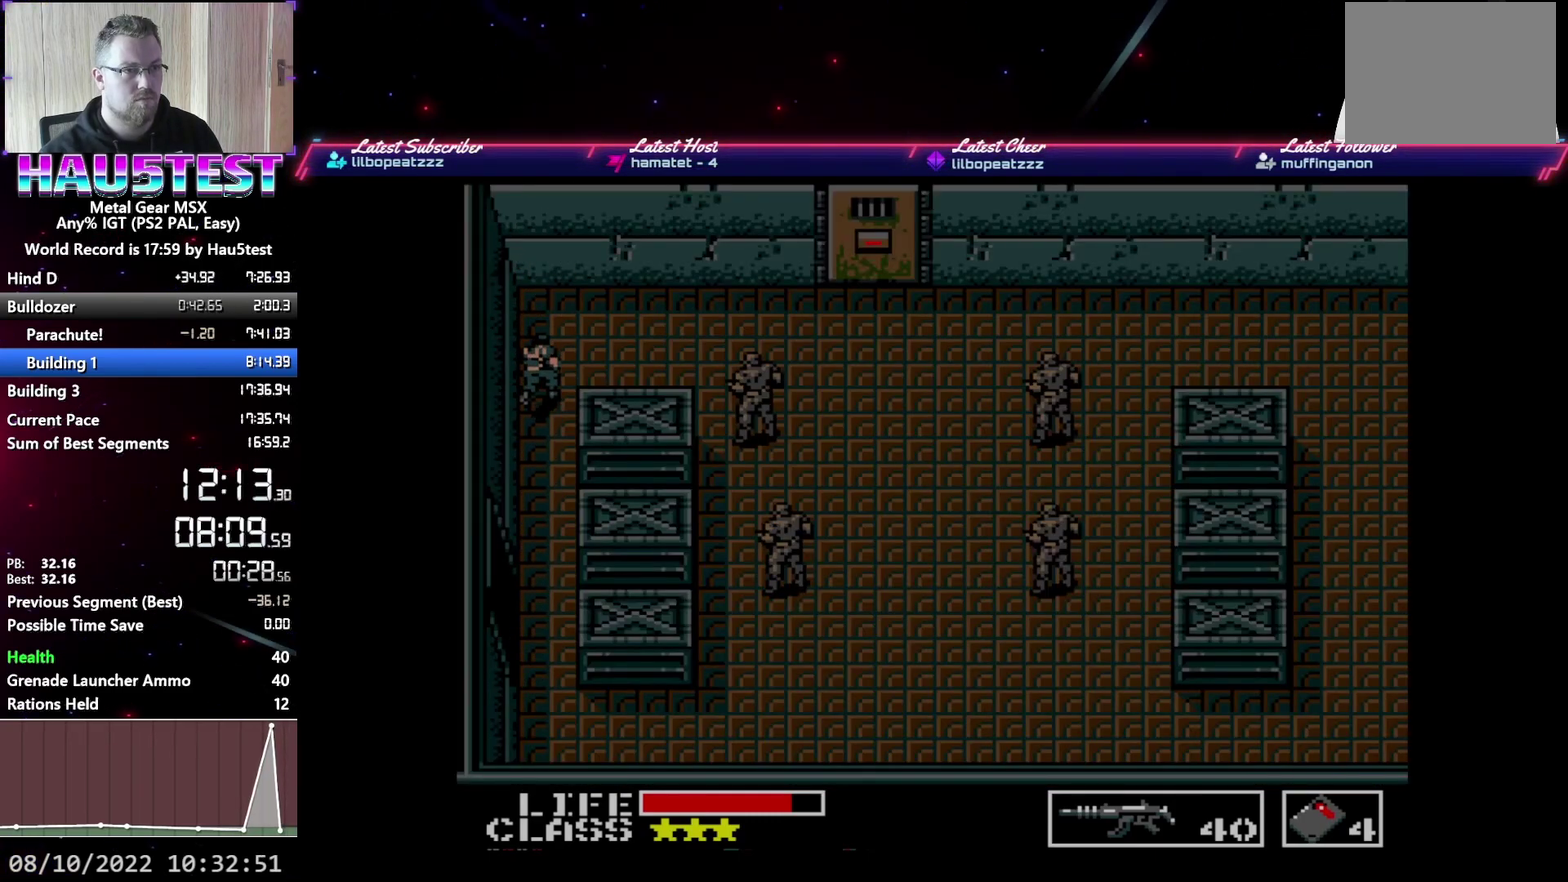
{"buttons": ["DPAD_RIGHT"], "events": [[317, "DPAD_RIGHT", "down"], [333, "DPAD_UP", "up"]]}
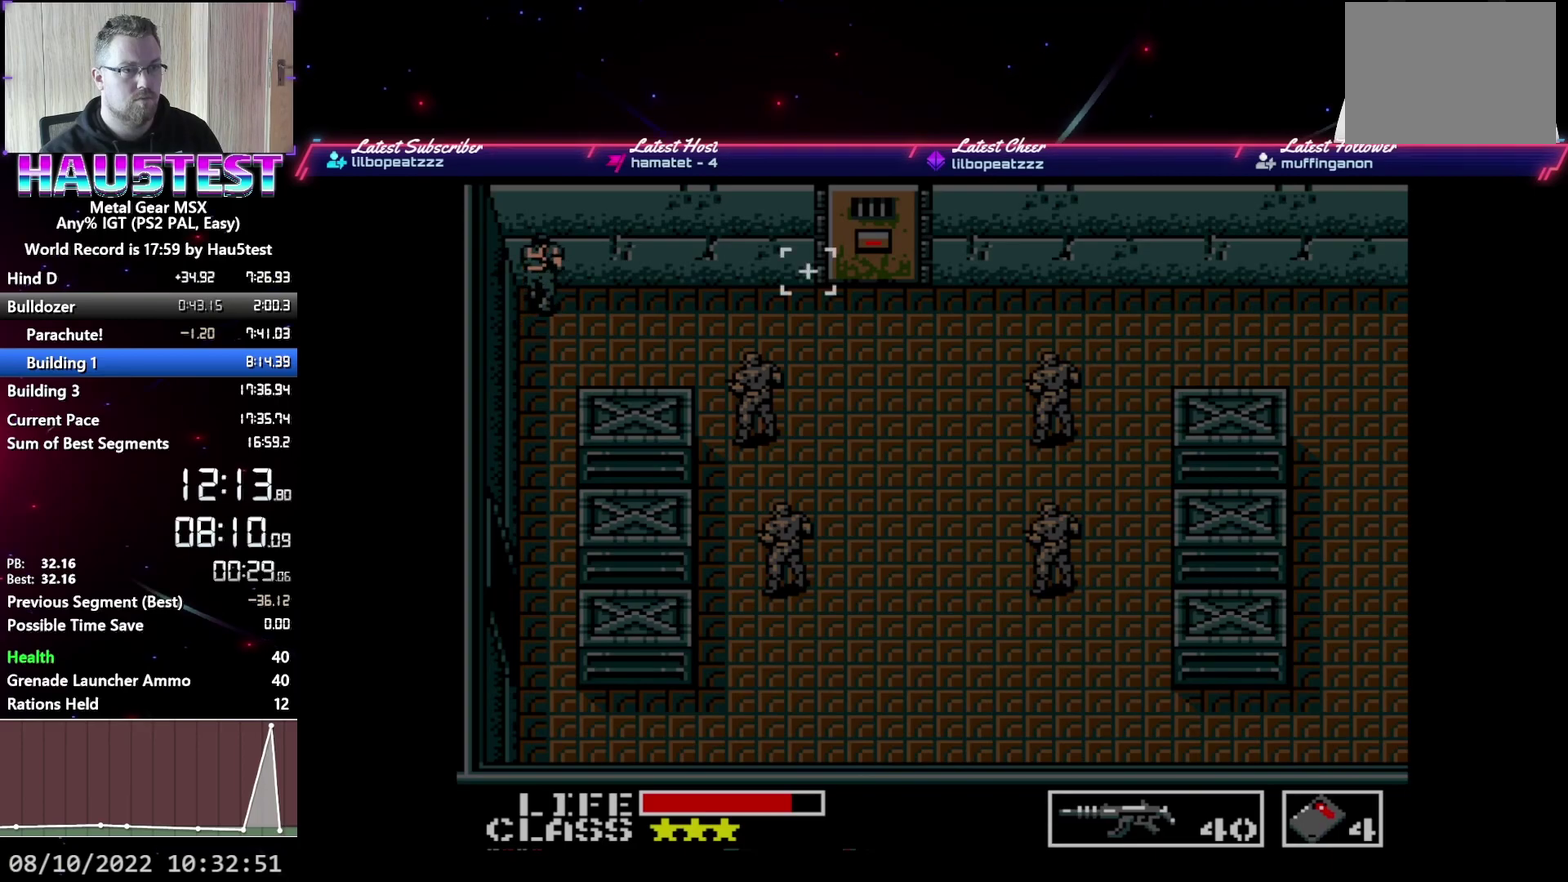
{"buttons": ["DPAD_RIGHT"], "events": []}